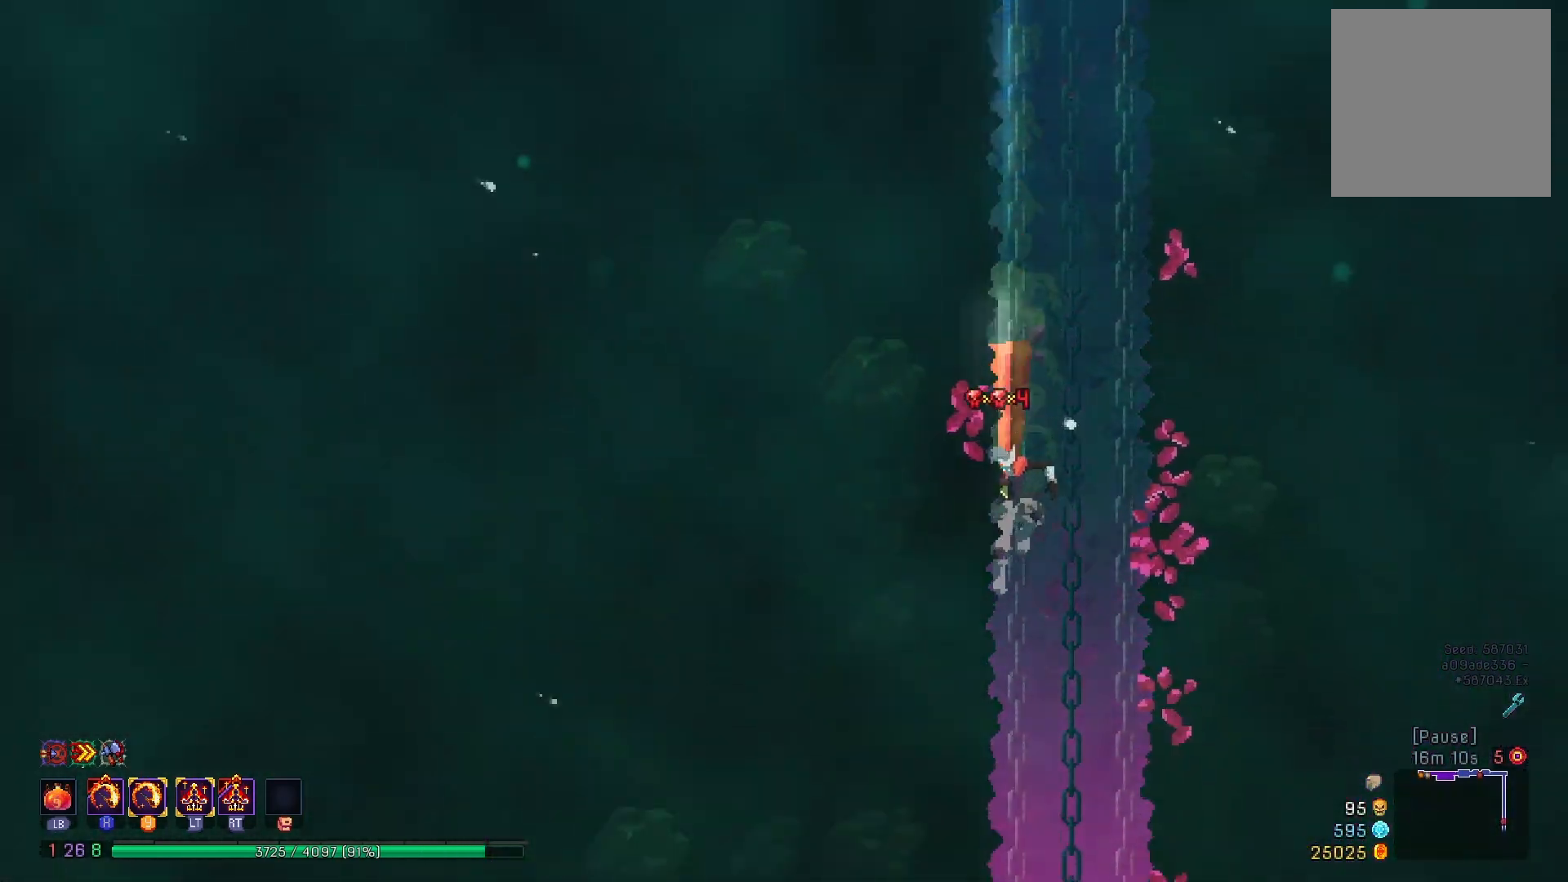
Gameplay with a controller (Xbox layout); each line is a JSON object with the inputs held at the frame after it. "events" lists button and stick changes between this image and that frame as [ms after this image, input, new state], when the widget could be followed in between. Not read: L3 R3 left_stick.
{"buttons": ["DPAD_RIGHT"], "right_stick": "center", "events": [[334, "DPAD_RIGHT", "down"], [417, "DPAD_DOWN", "up"]]}
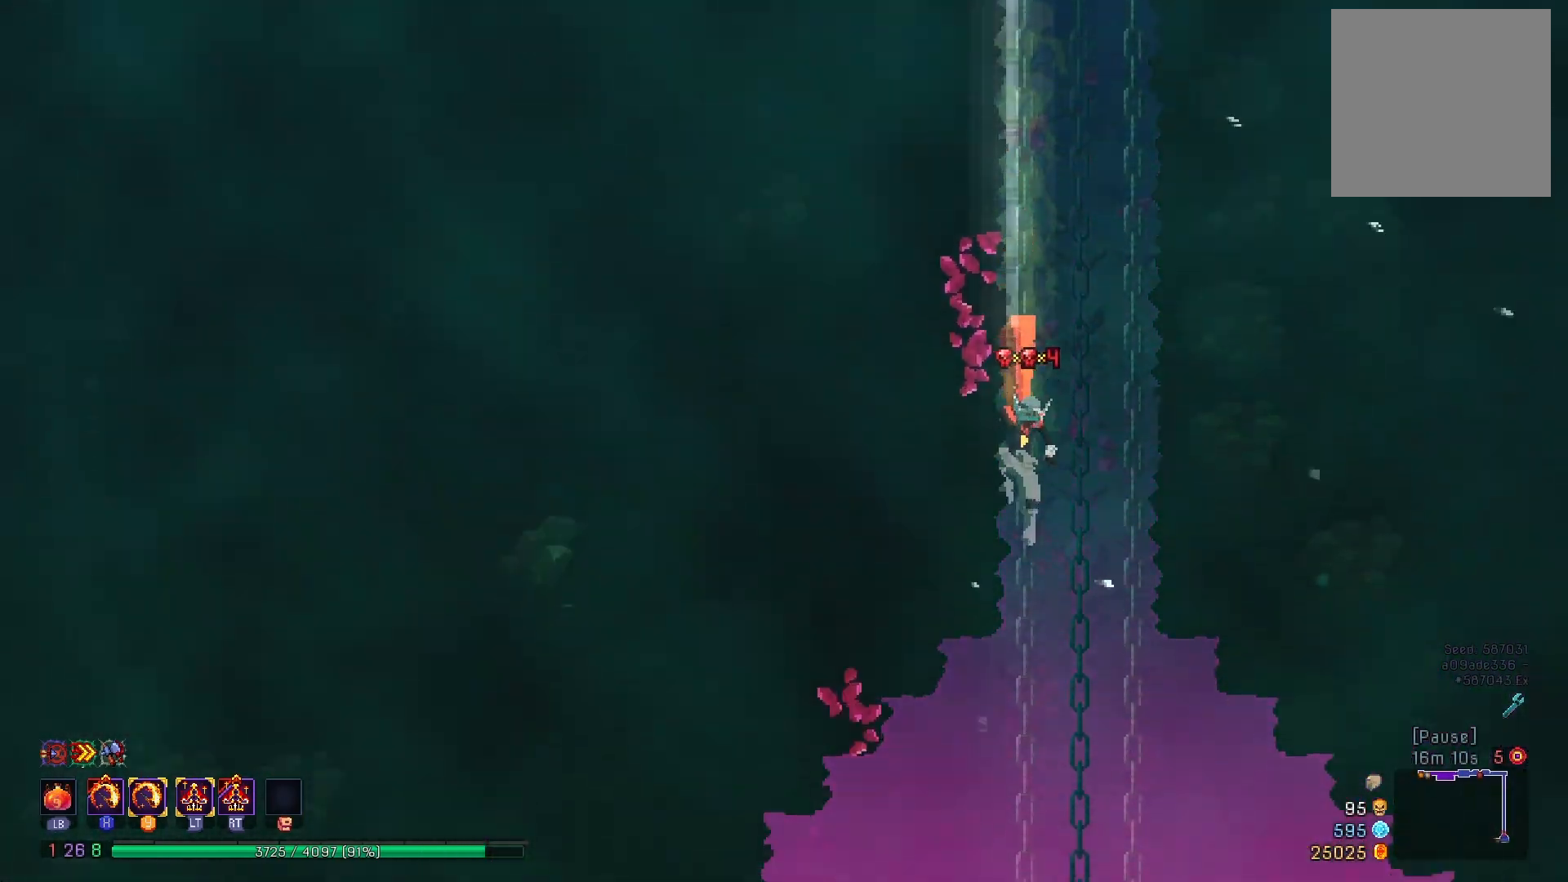
{"buttons": ["DPAD_LEFT"], "right_stick": "center", "events": [[33, "DPAD_RIGHT", "up"], [50, "DPAD_DOWN", "down"], [100, "A", "down"], [116, "DPAD_LEFT", "down"], [166, "B", "down"], [233, "A", "up"], [350, "B", "up"], [350, "DPAD_DOWN", "up"]]}
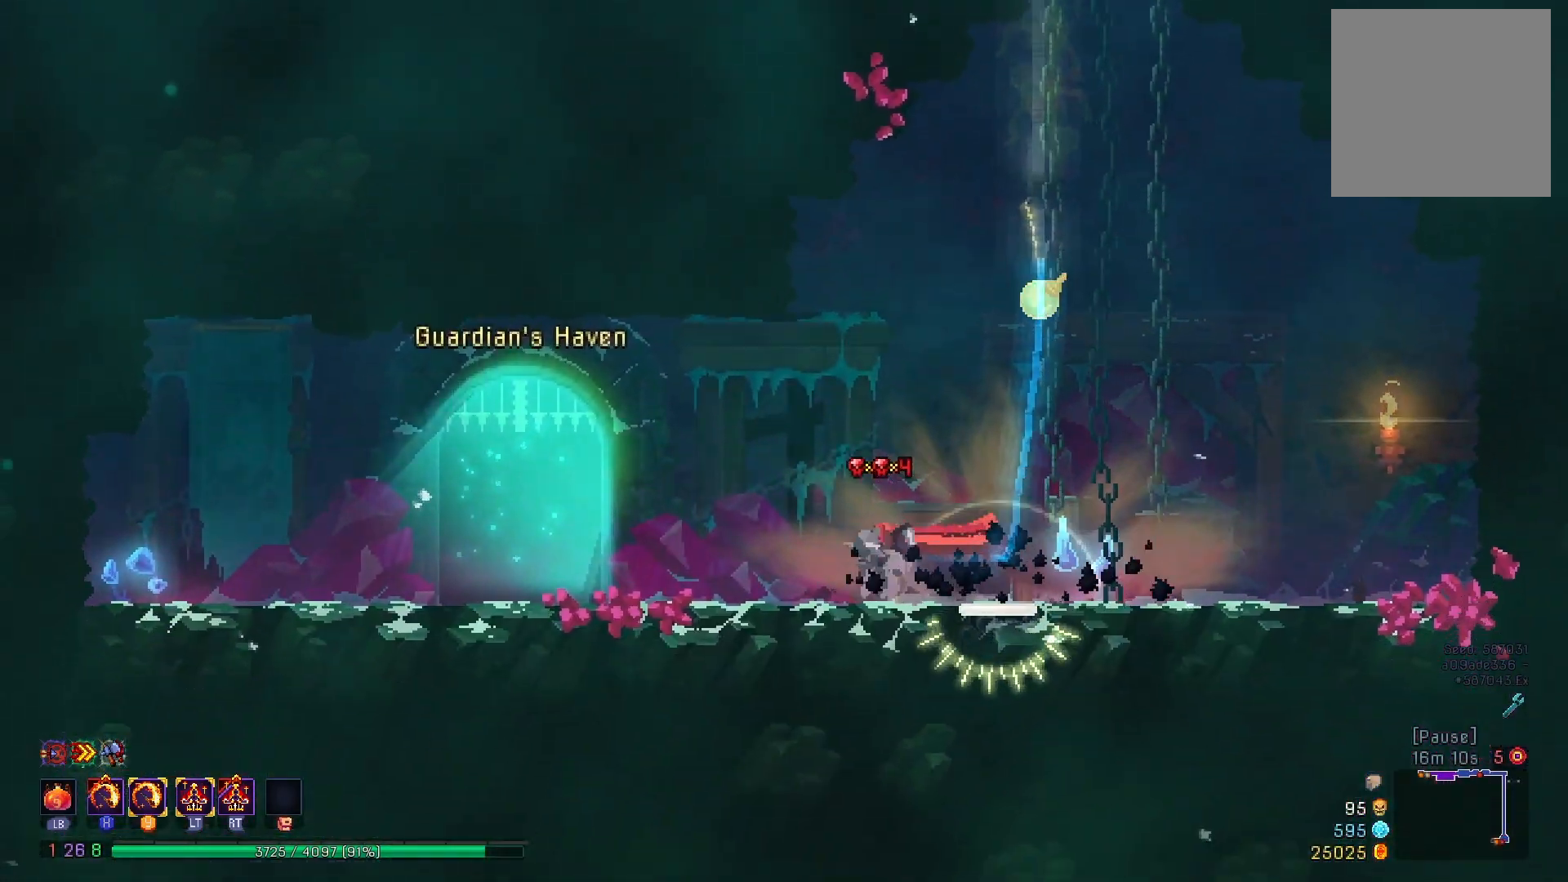
{"buttons": ["DPAD_LEFT"], "right_stick": "center", "events": [[400, "R1", "down"], [484, "R1", "up"]]}
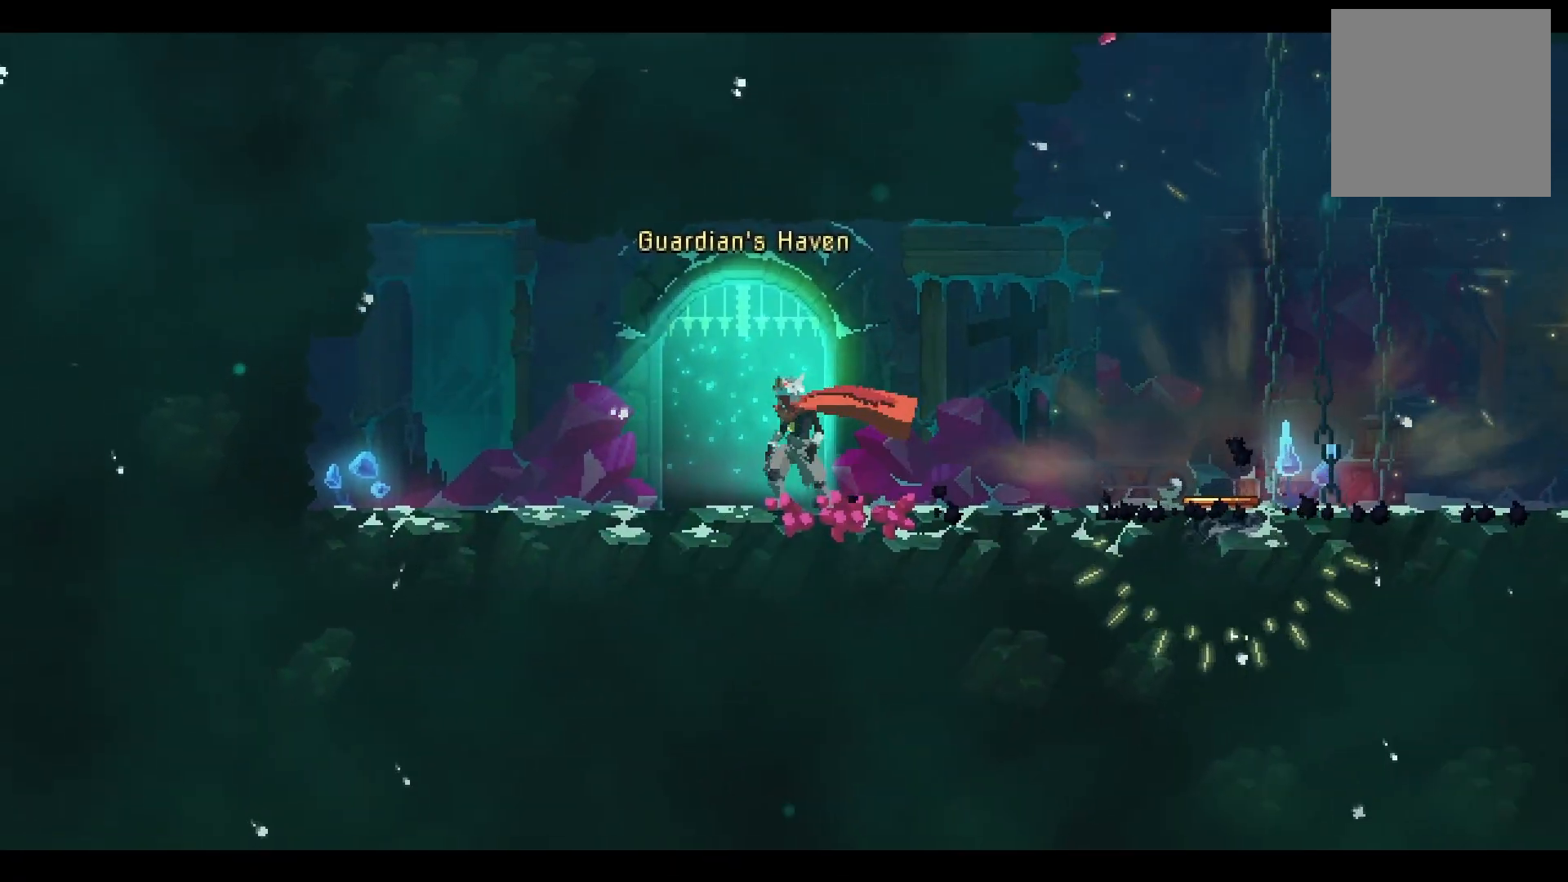
{"buttons": [], "right_stick": "center", "events": [[16, "DPAD_LEFT", "up"], [50, "R1", "down"], [150, "R1", "up"]]}
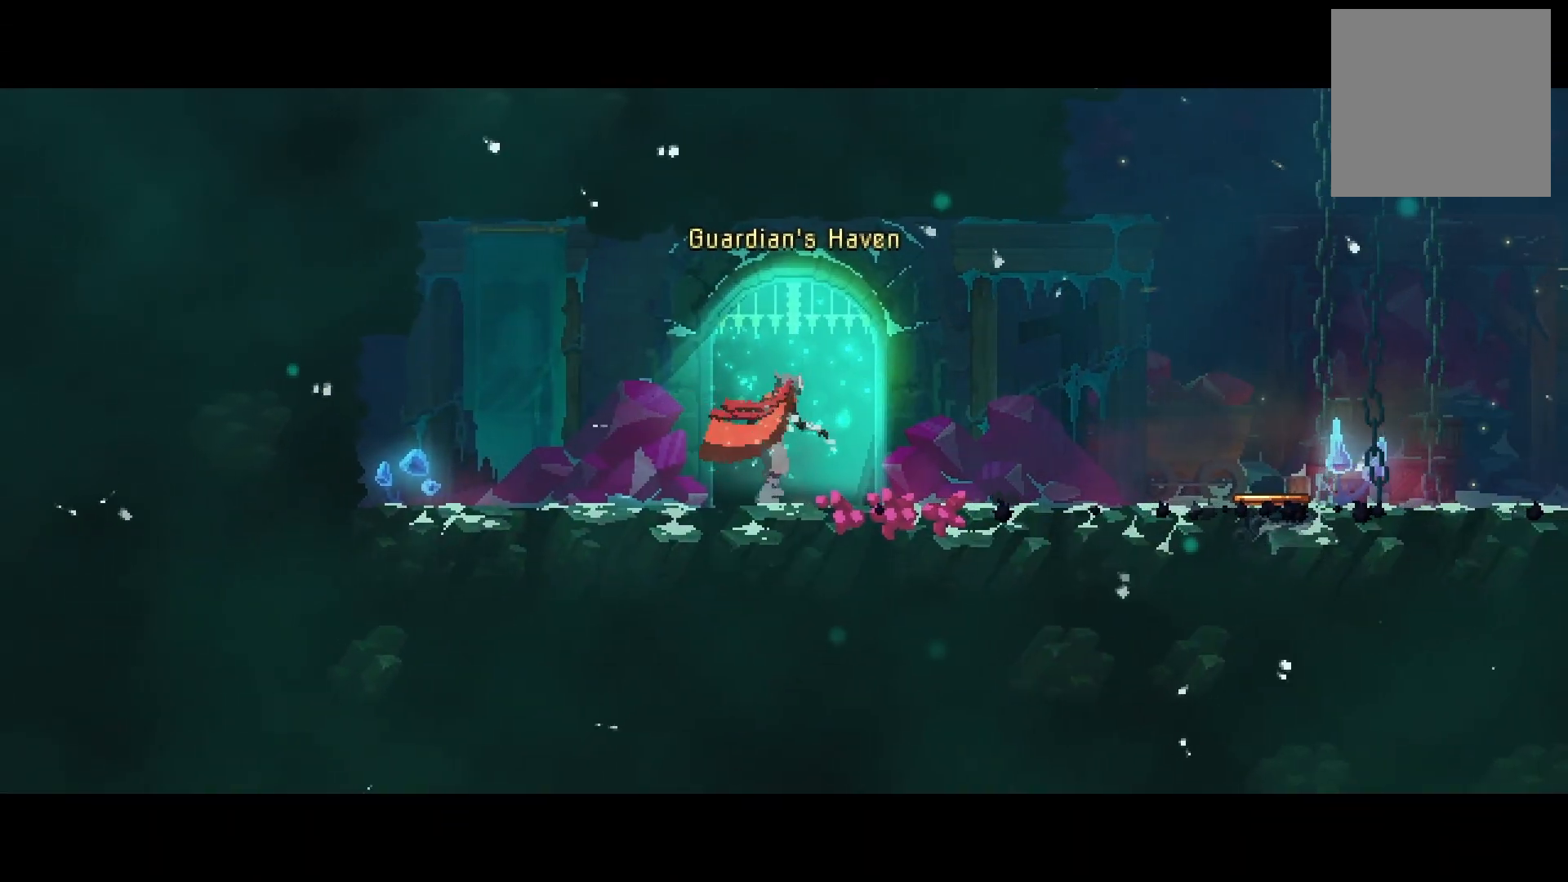
{"buttons": [], "right_stick": "center", "events": []}
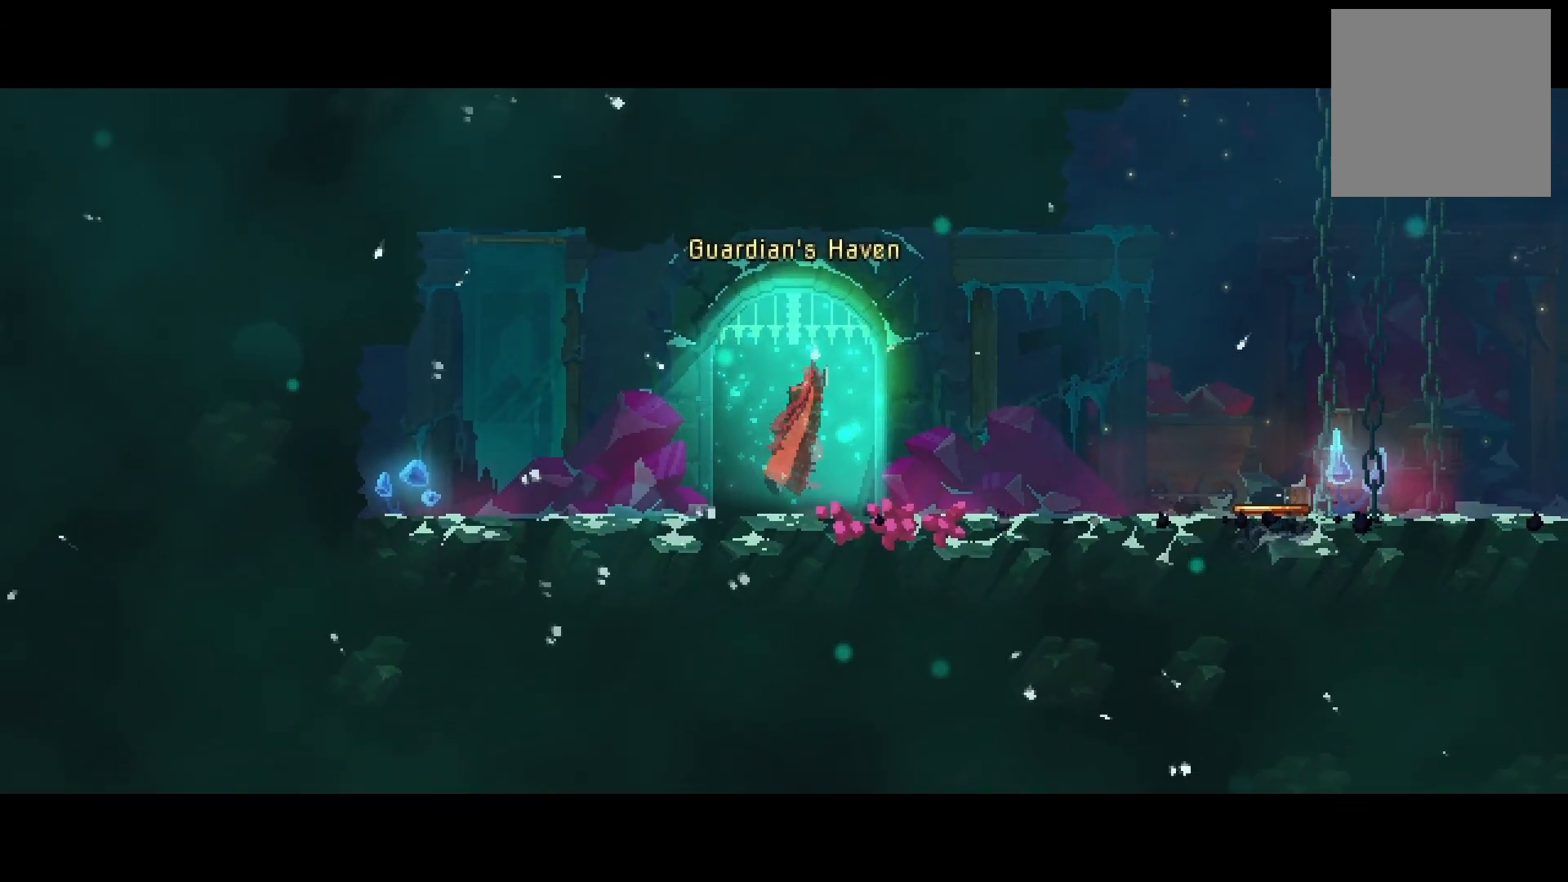
{"buttons": [], "right_stick": "center", "events": []}
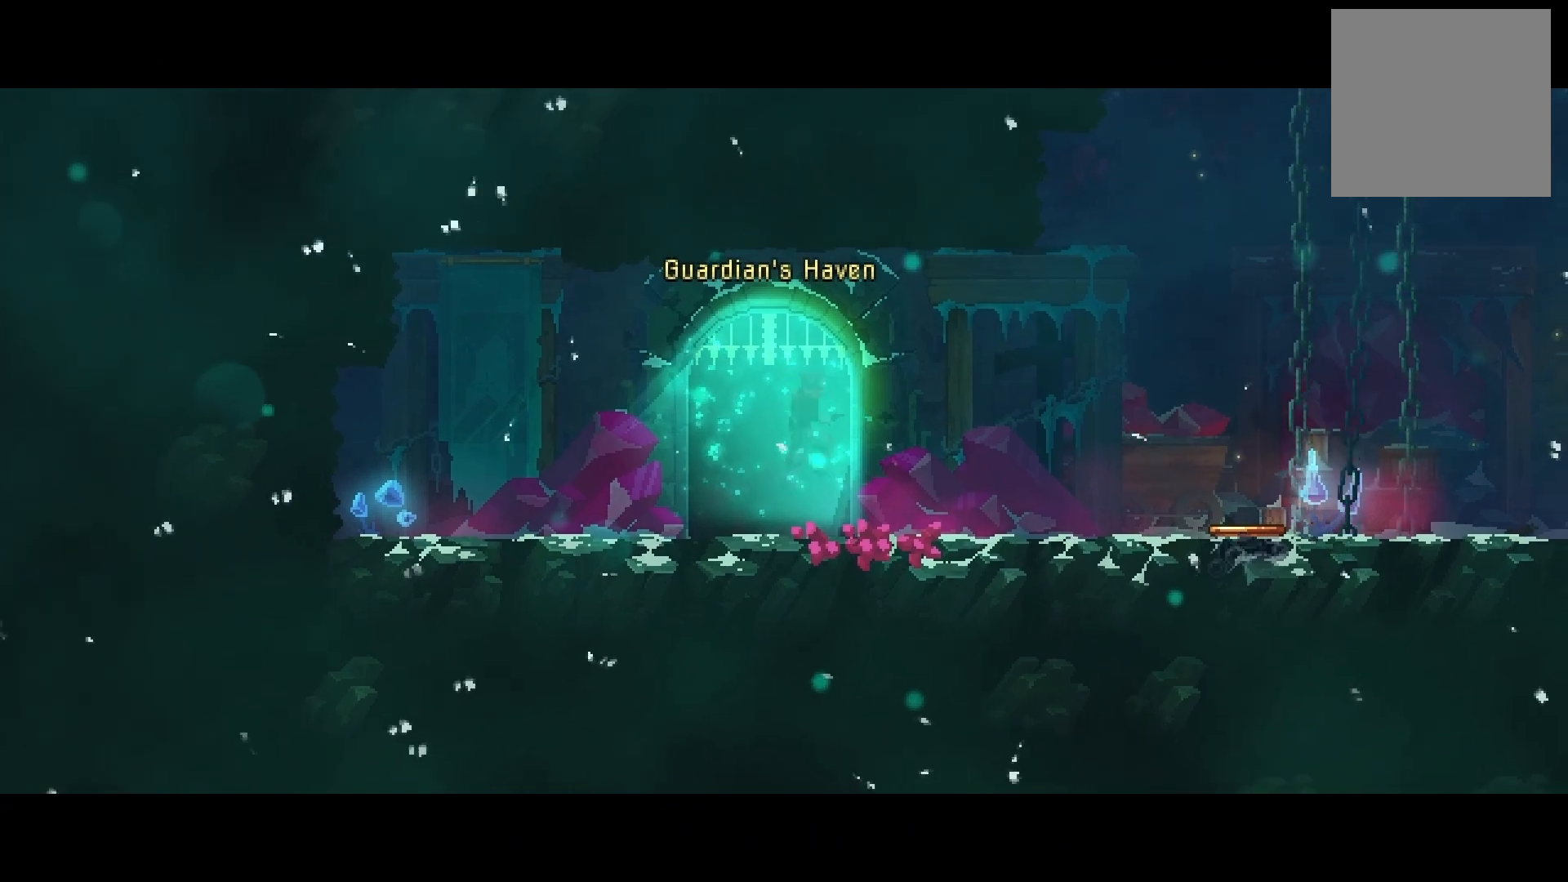
{"buttons": [], "right_stick": "center", "events": []}
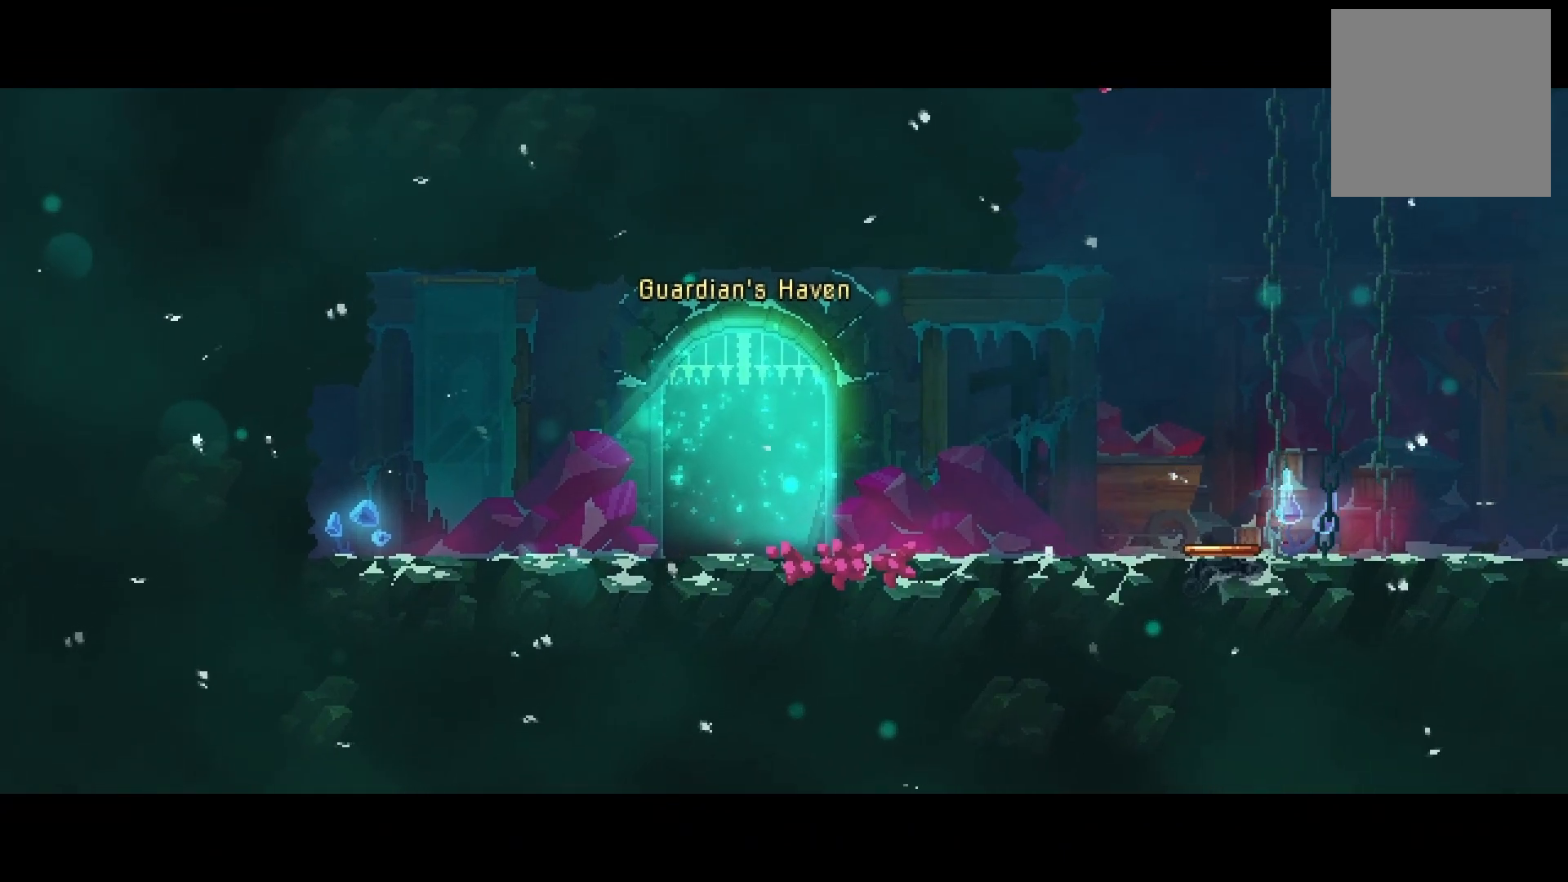
{"buttons": [], "right_stick": "center", "events": []}
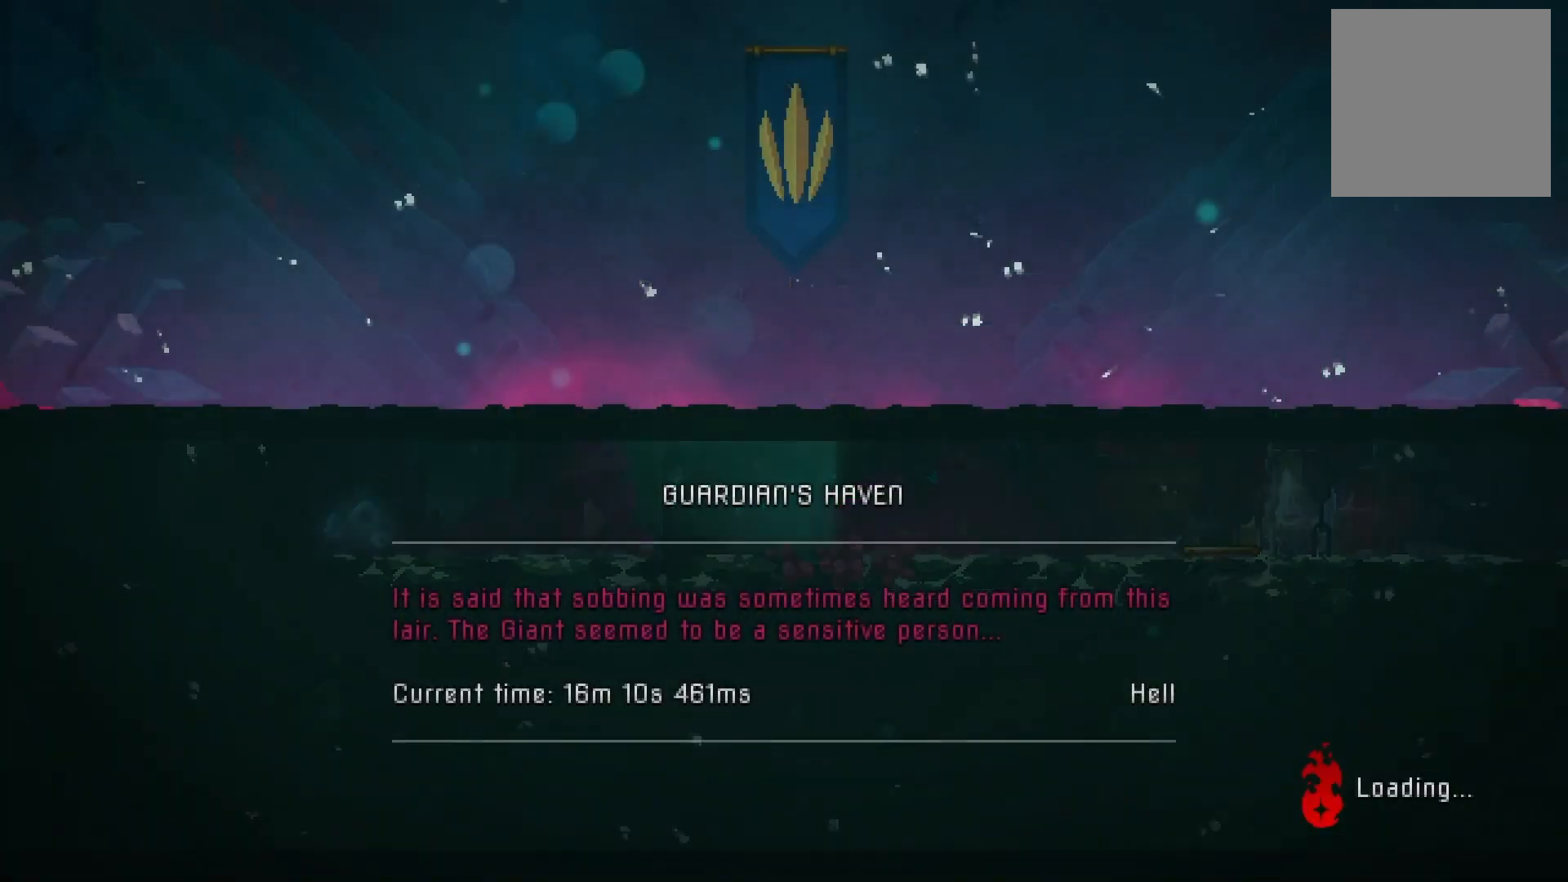
{"buttons": [], "right_stick": "center", "events": []}
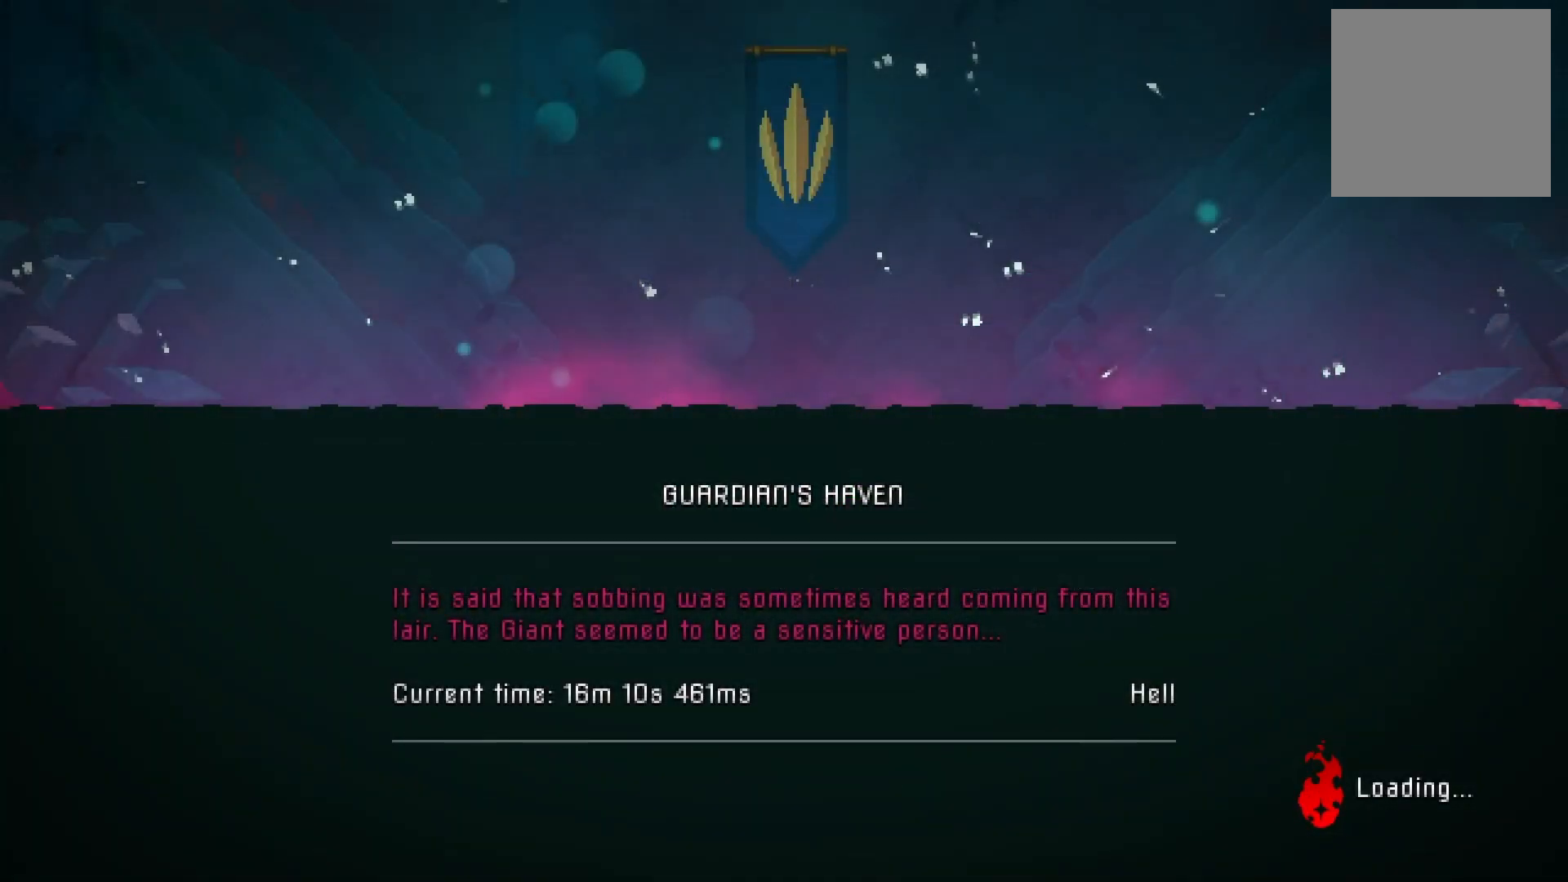
{"buttons": [], "right_stick": "center", "events": []}
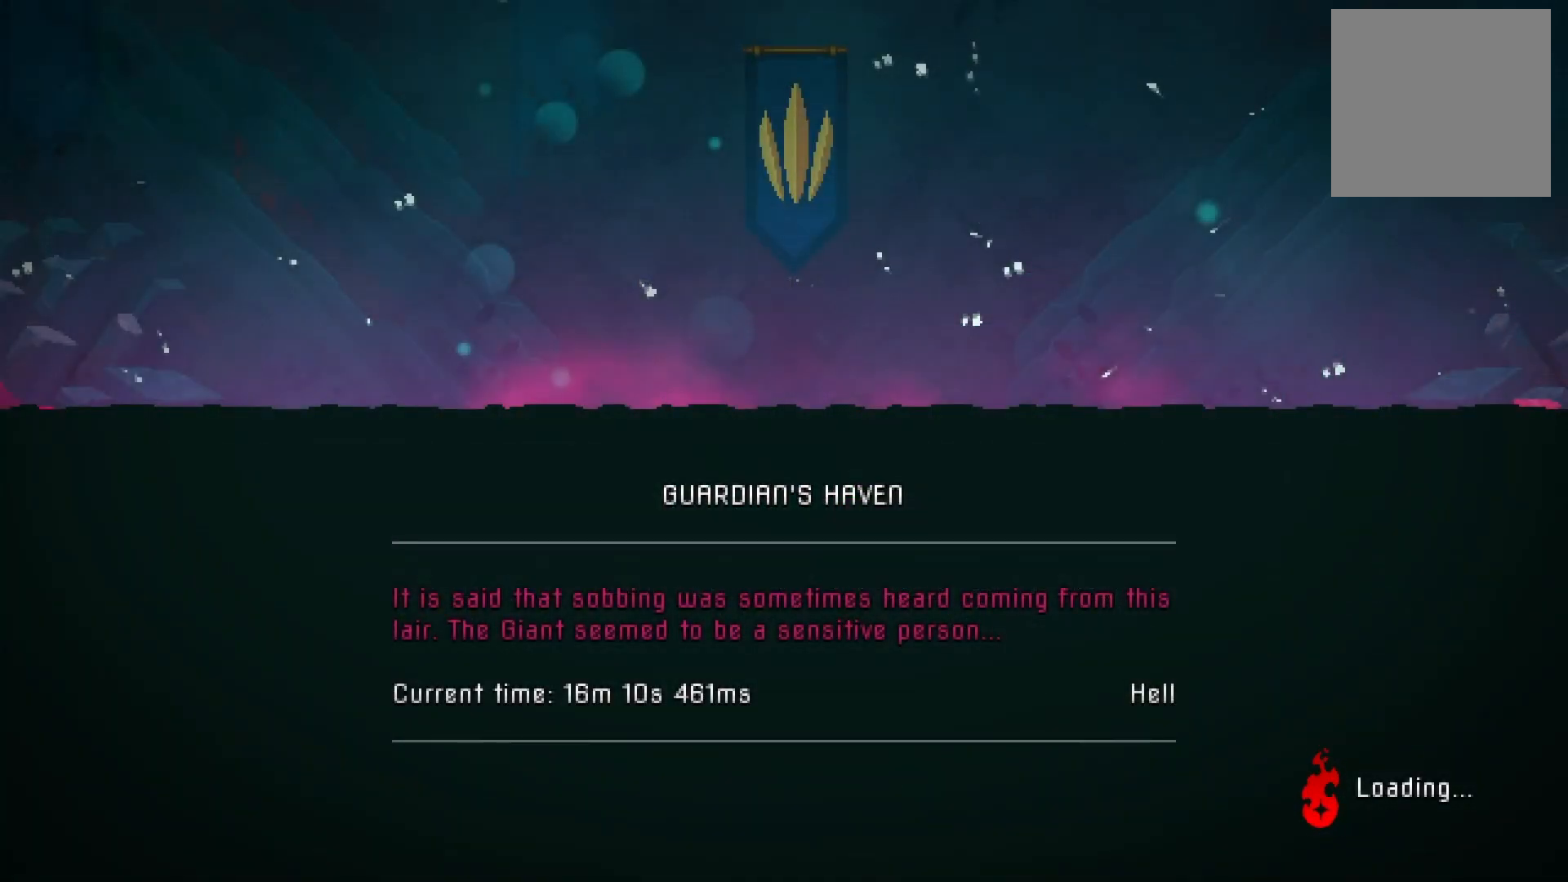
{"buttons": [], "right_stick": "center", "events": []}
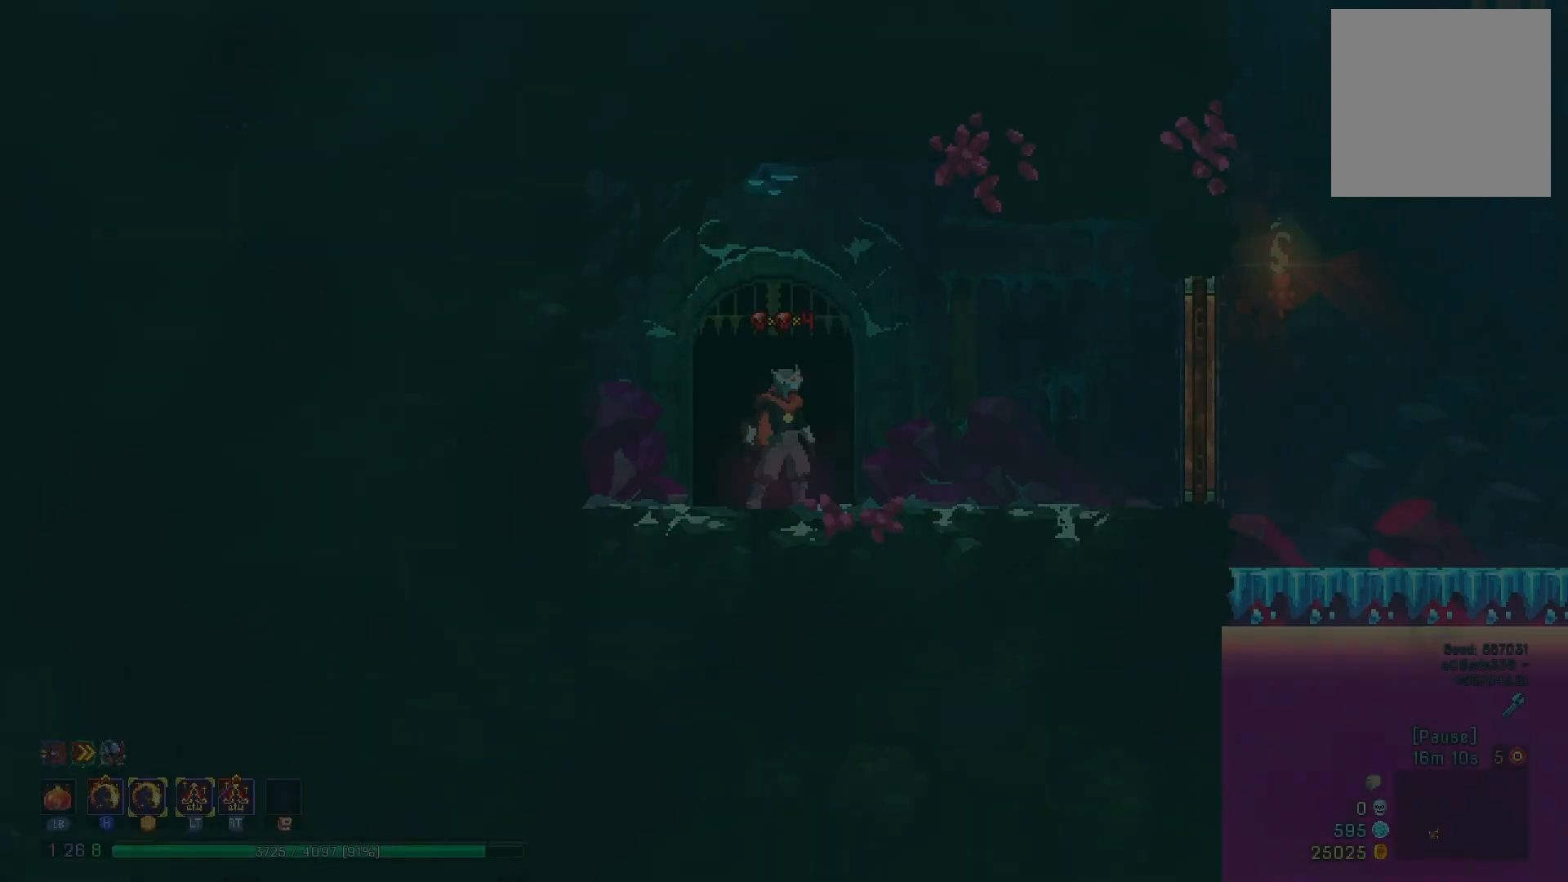
{"buttons": ["DPAD_RIGHT"], "right_stick": "center", "events": [[450, "DPAD_RIGHT", "down"]]}
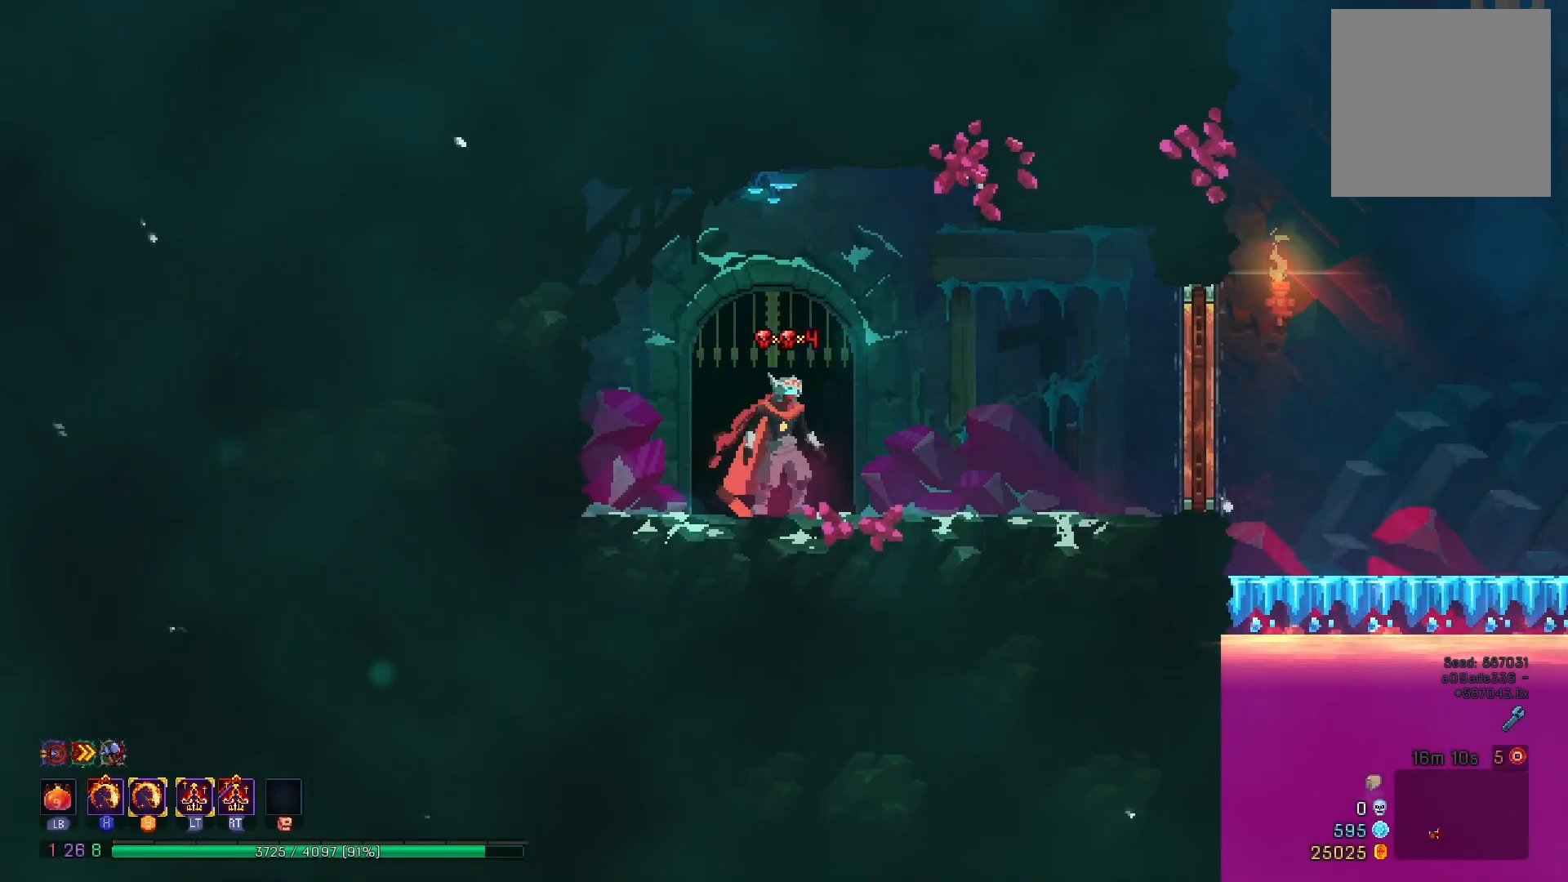
{"buttons": ["DPAD_RIGHT"], "right_stick": "center", "events": [[67, "B", "down"], [167, "B", "up"], [350, "R1", "down"], [451, "R1", "up"]]}
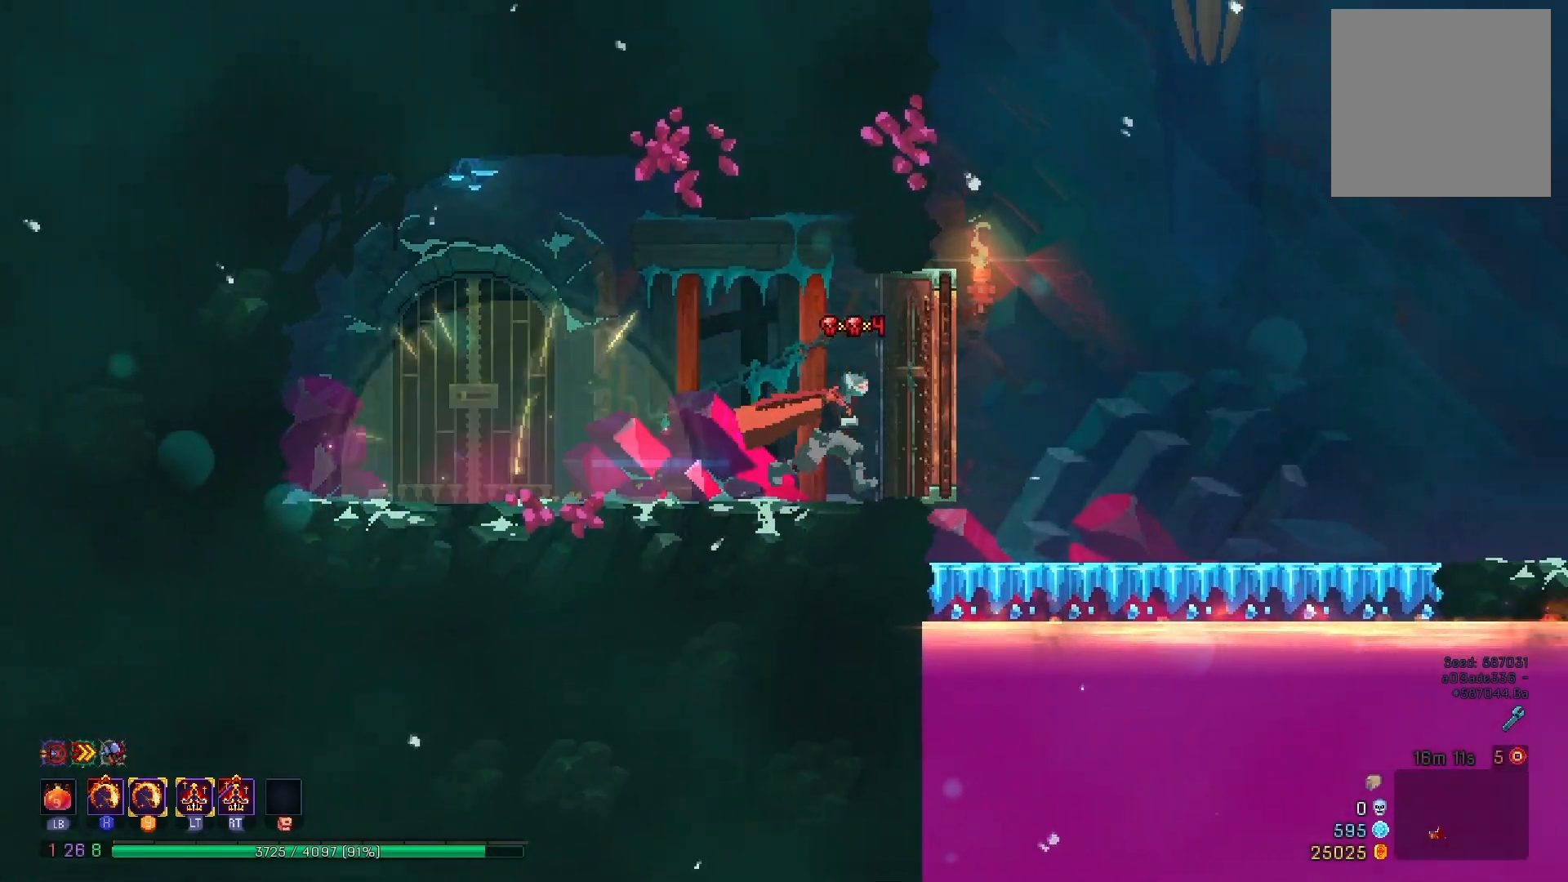
{"buttons": ["DPAD_RIGHT"], "right_stick": "center", "events": []}
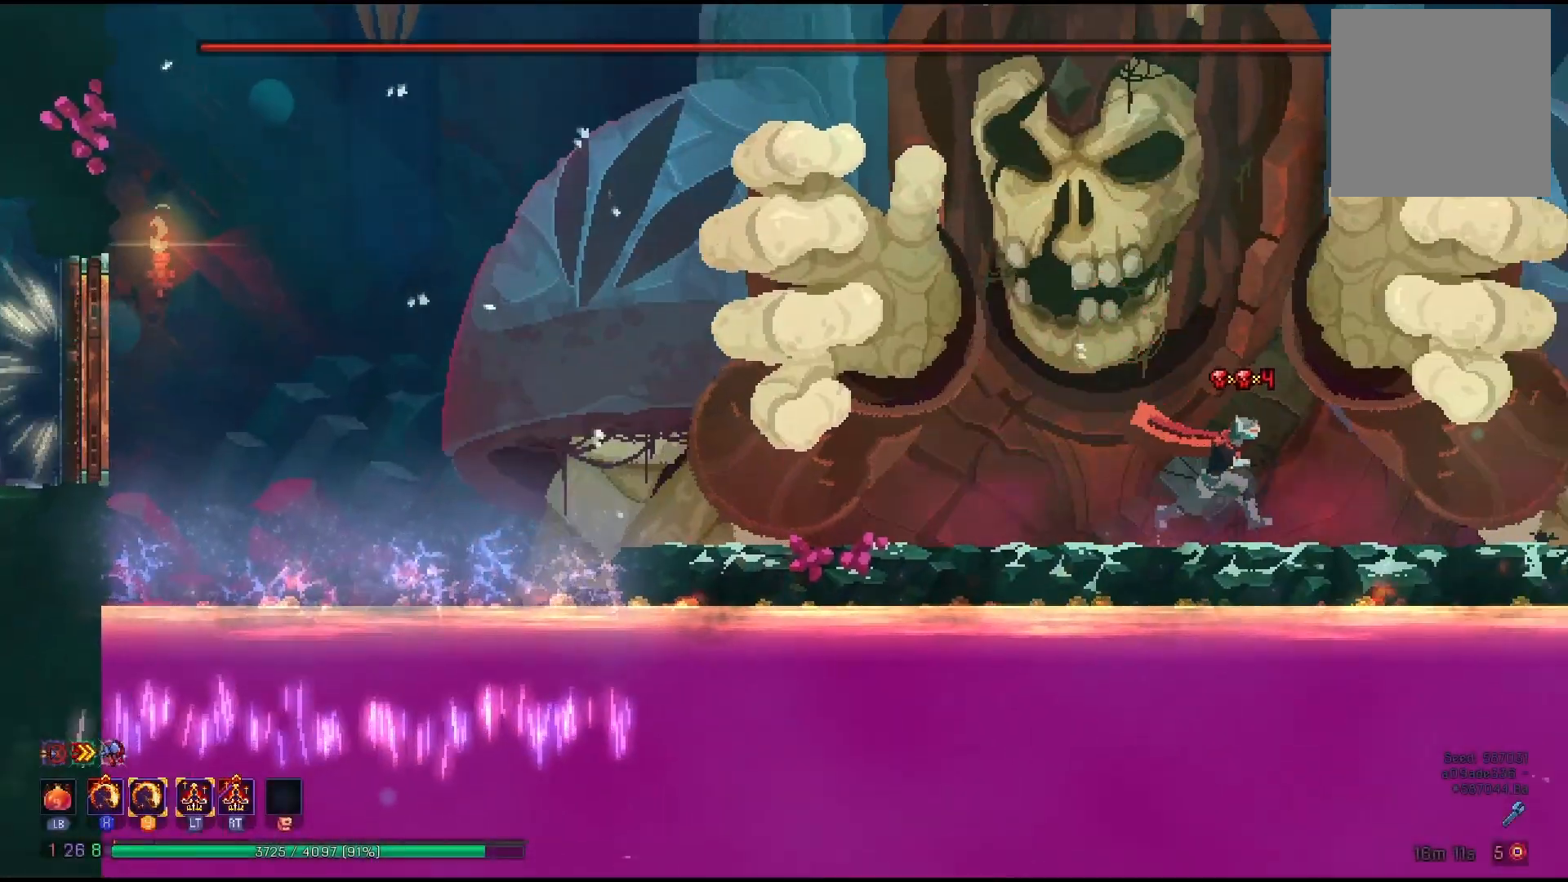
{"buttons": ["X", "Y", "DPAD_RIGHT"], "right_stick": "center", "events": [[17, "A", "down"], [100, "DPAD_RIGHT", "up"], [117, "A", "up"], [184, "A", "down"], [234, "DPAD_RIGHT", "down"], [300, "R2", "down"], [367, "A", "up"], [434, "R2", "up"], [451, "X", "down"], [451, "Y", "down"]]}
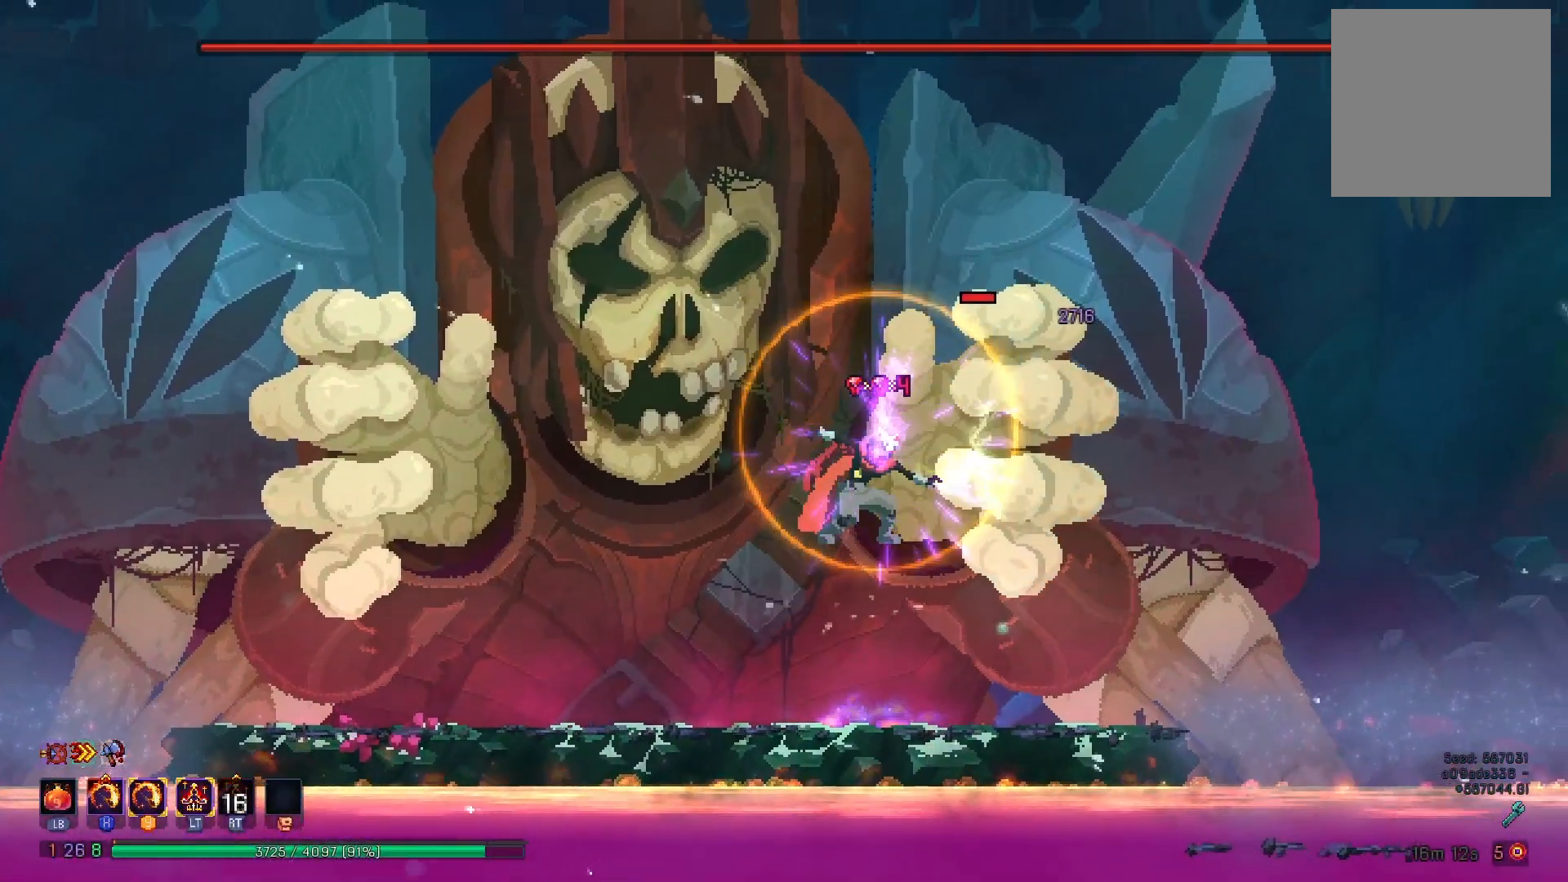
{"buttons": ["X", "Y"], "right_stick": "center", "events": [[16, "R2", "down"], [133, "R2", "up"], [150, "DPAD_RIGHT", "up"], [216, "R2", "down"], [267, "R2", "up"]]}
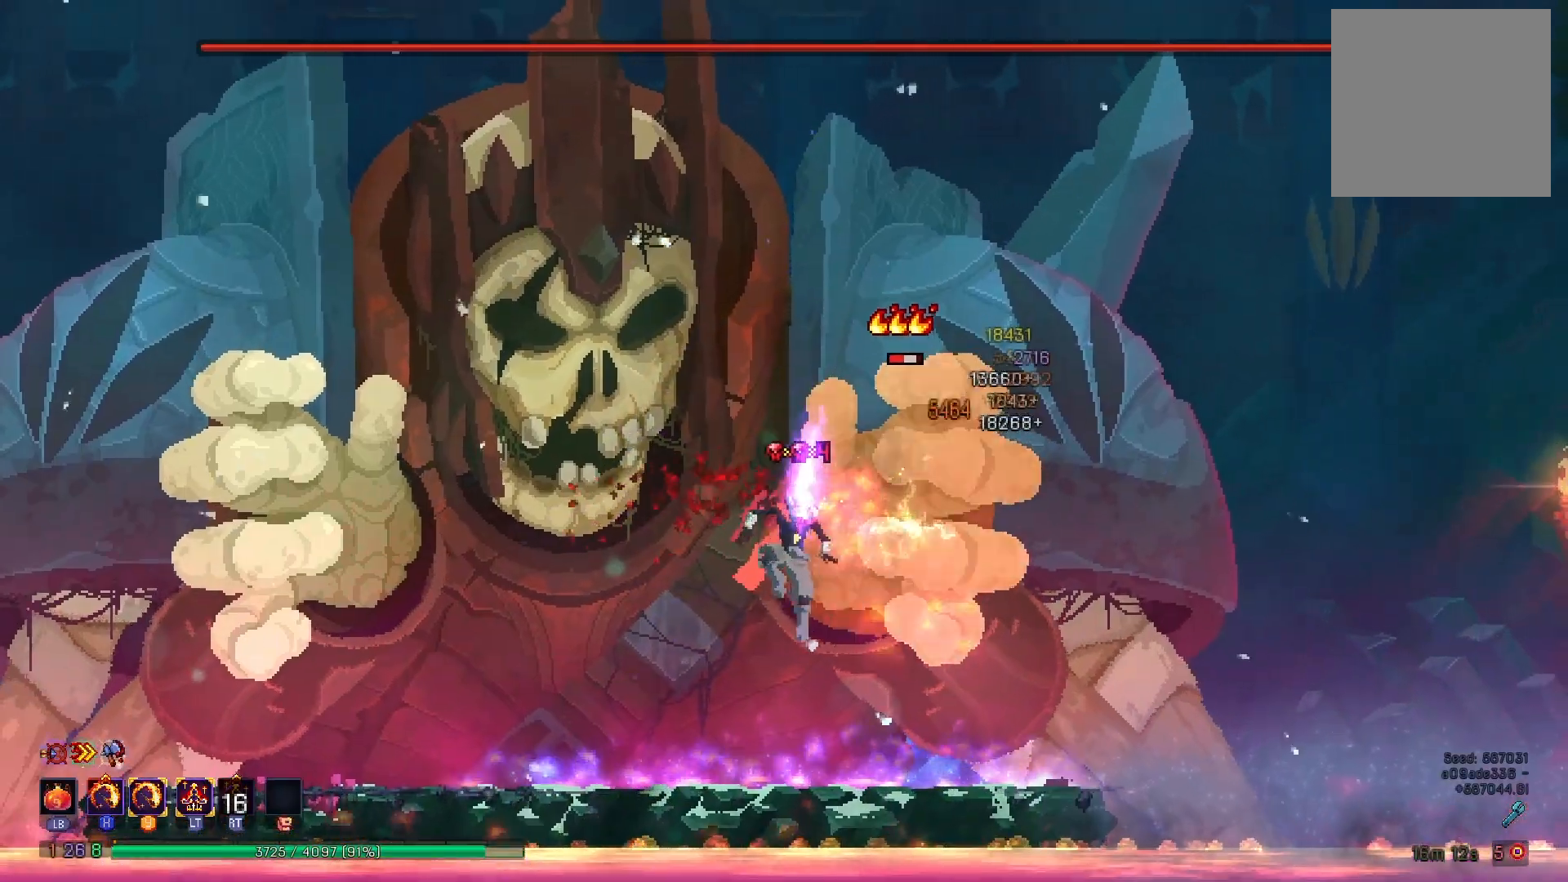
{"buttons": ["DPAD_RIGHT"], "right_stick": "center", "events": [[367, "X", "up"], [384, "Y", "up"], [451, "DPAD_RIGHT", "down"]]}
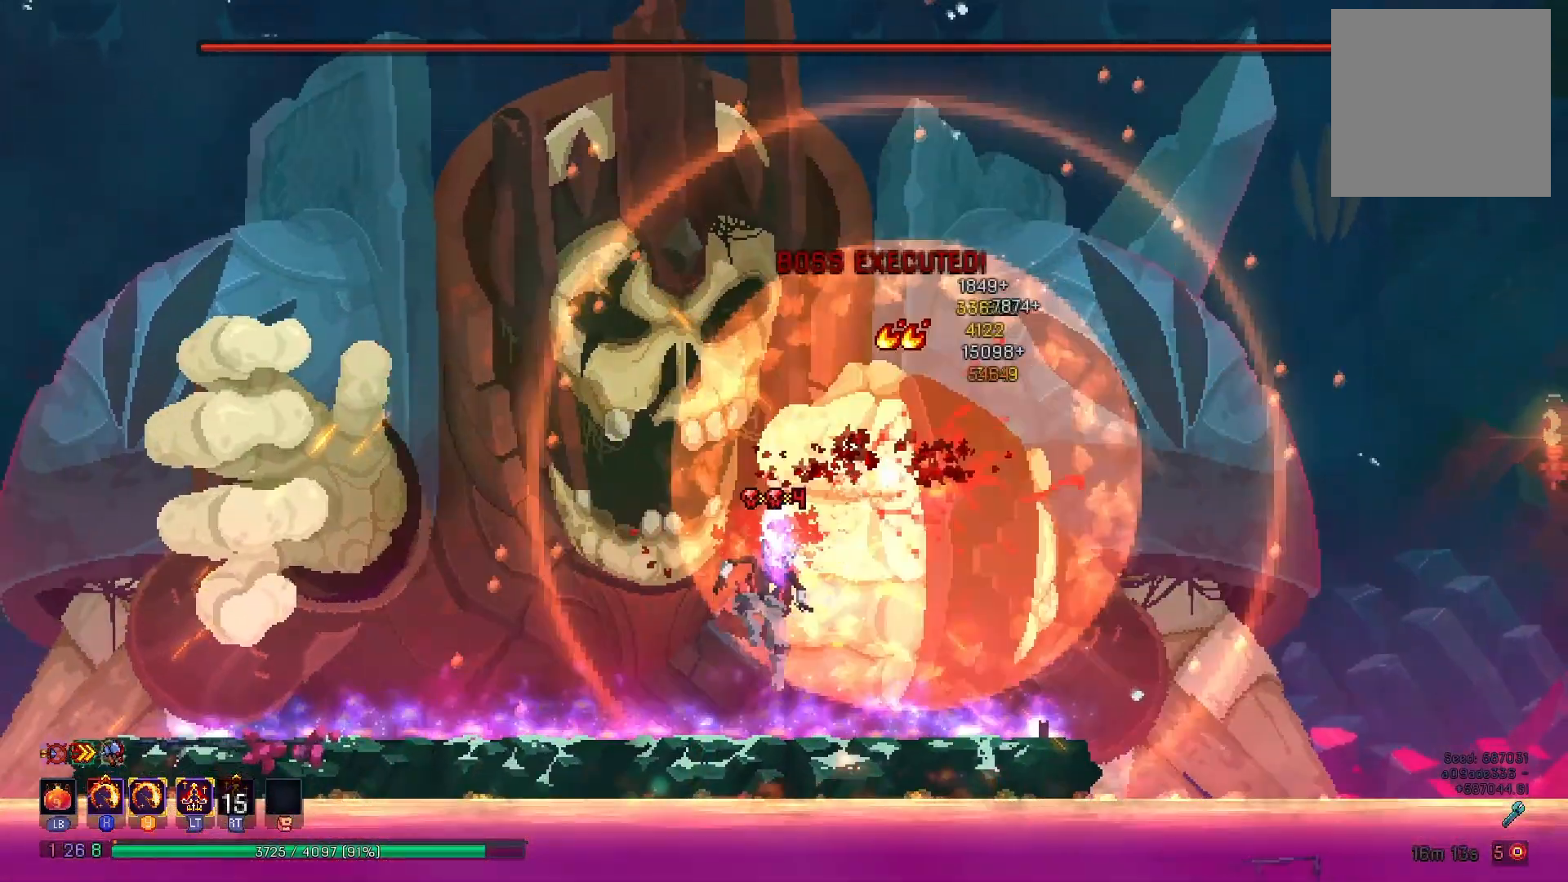
{"buttons": ["A"], "right_stick": "center", "events": [[250, "A", "down"], [317, "DPAD_RIGHT", "up"], [367, "A", "up"], [417, "A", "down"]]}
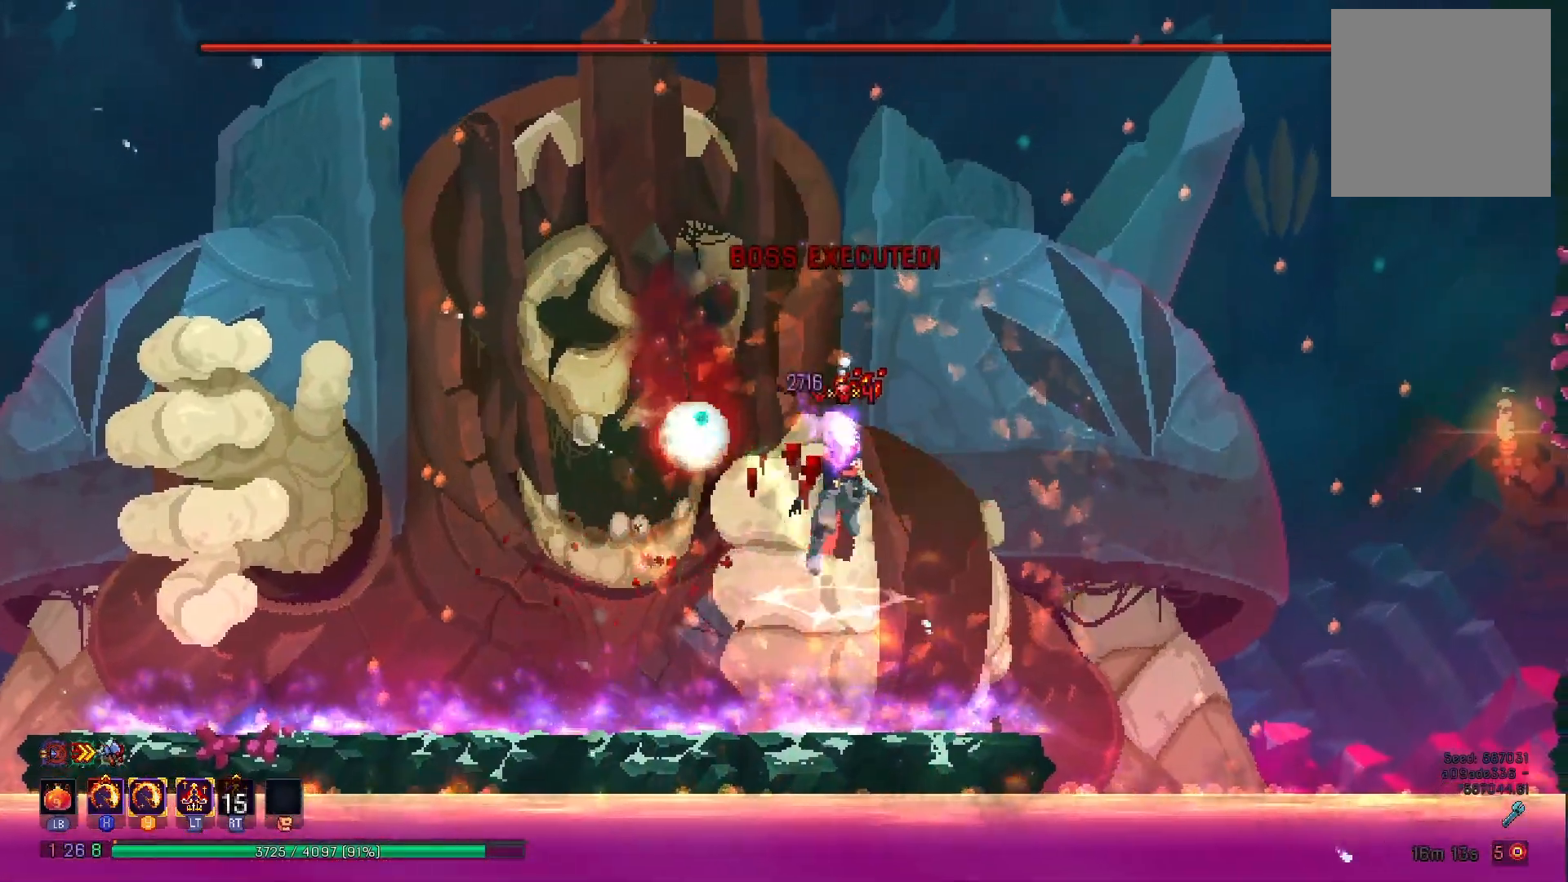
{"buttons": ["X", "Y"], "right_stick": "center", "events": [[67, "A", "up"], [117, "DPAD_LEFT", "down"], [217, "X", "down"], [217, "Y", "down"], [267, "DPAD_LEFT", "up"]]}
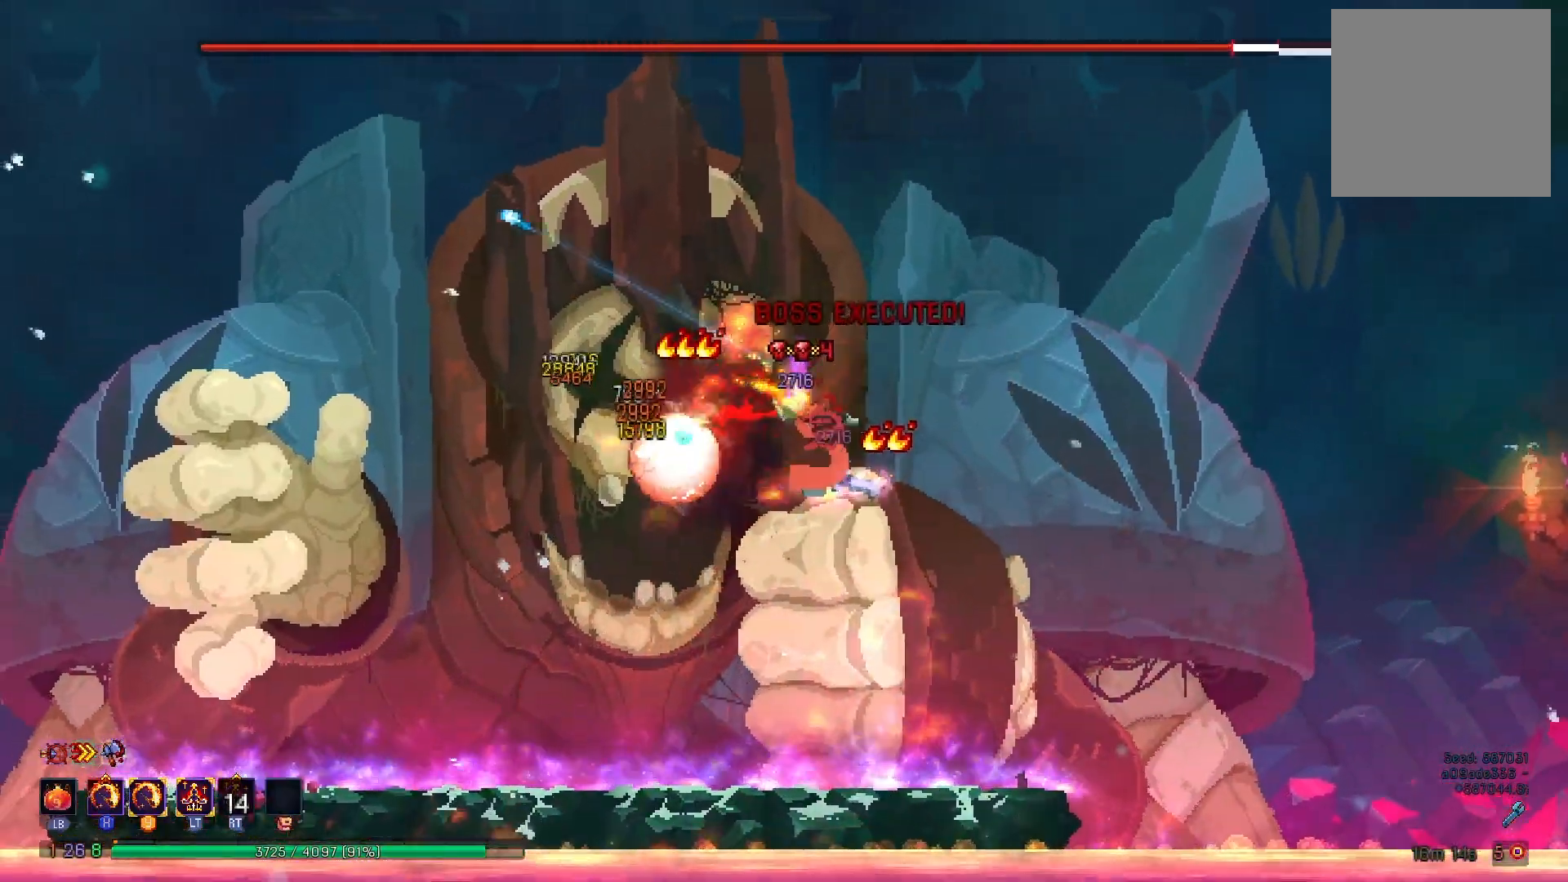
{"buttons": ["X", "Y"], "right_stick": "center", "events": []}
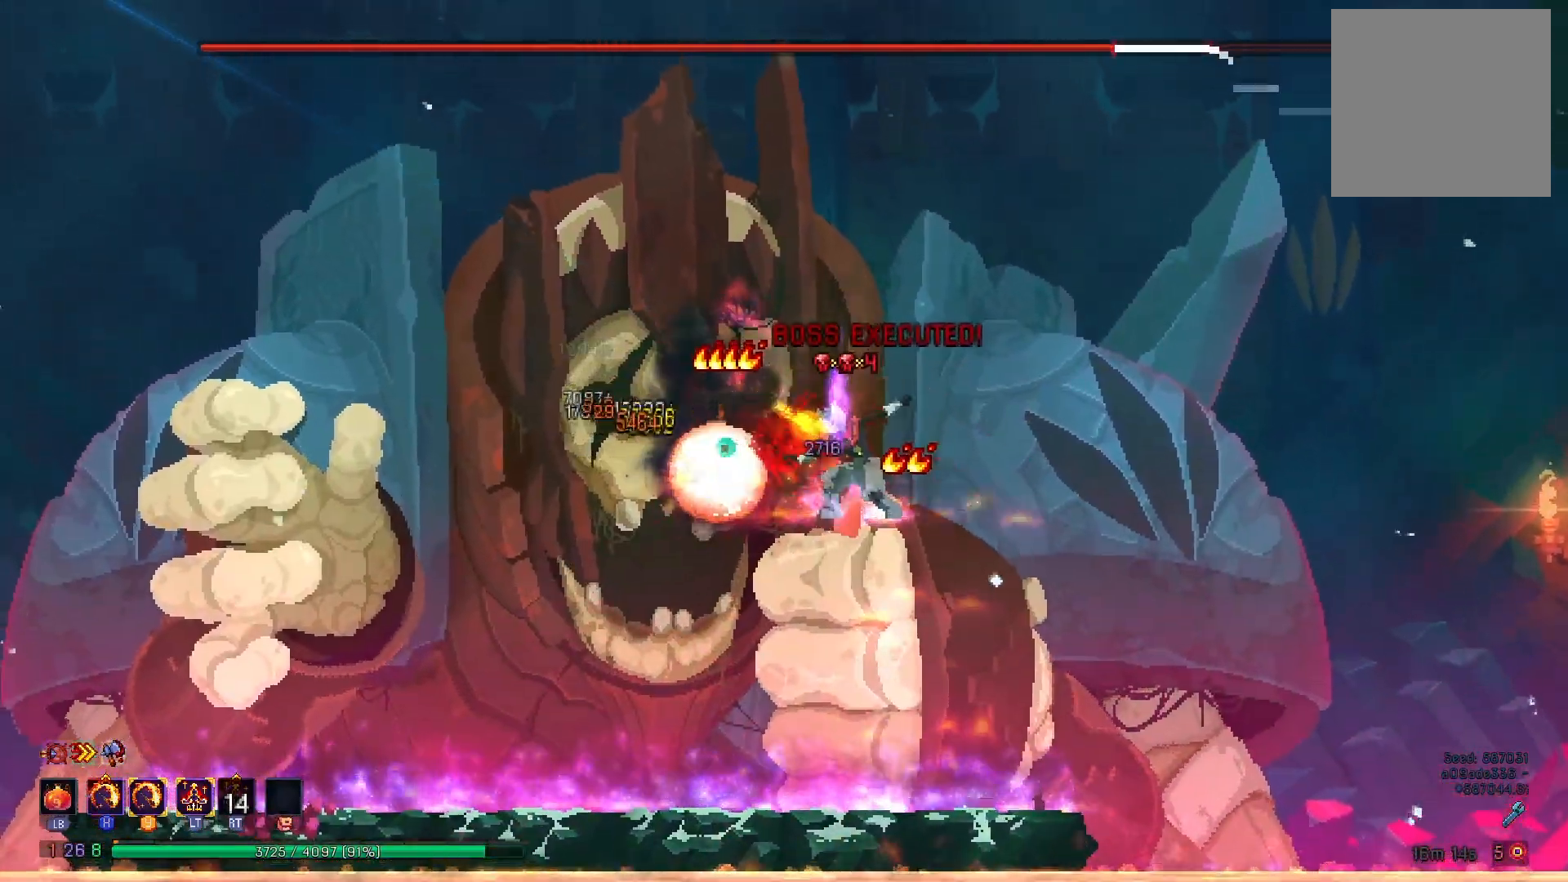
{"buttons": ["X", "Y"], "right_stick": "center", "events": []}
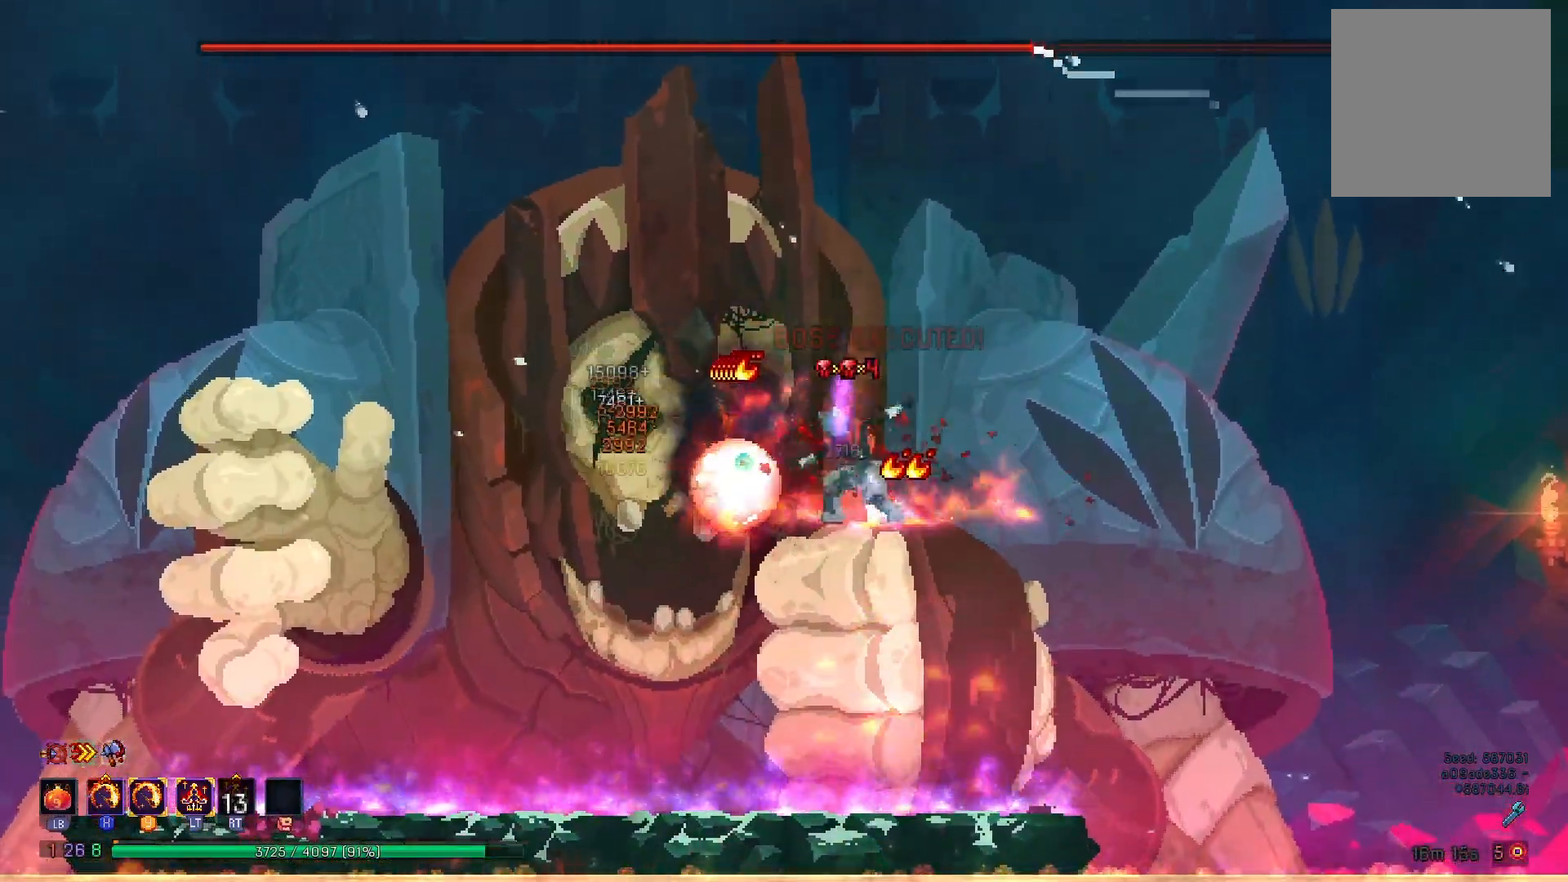
{"buttons": ["X", "Y"], "right_stick": "center", "events": []}
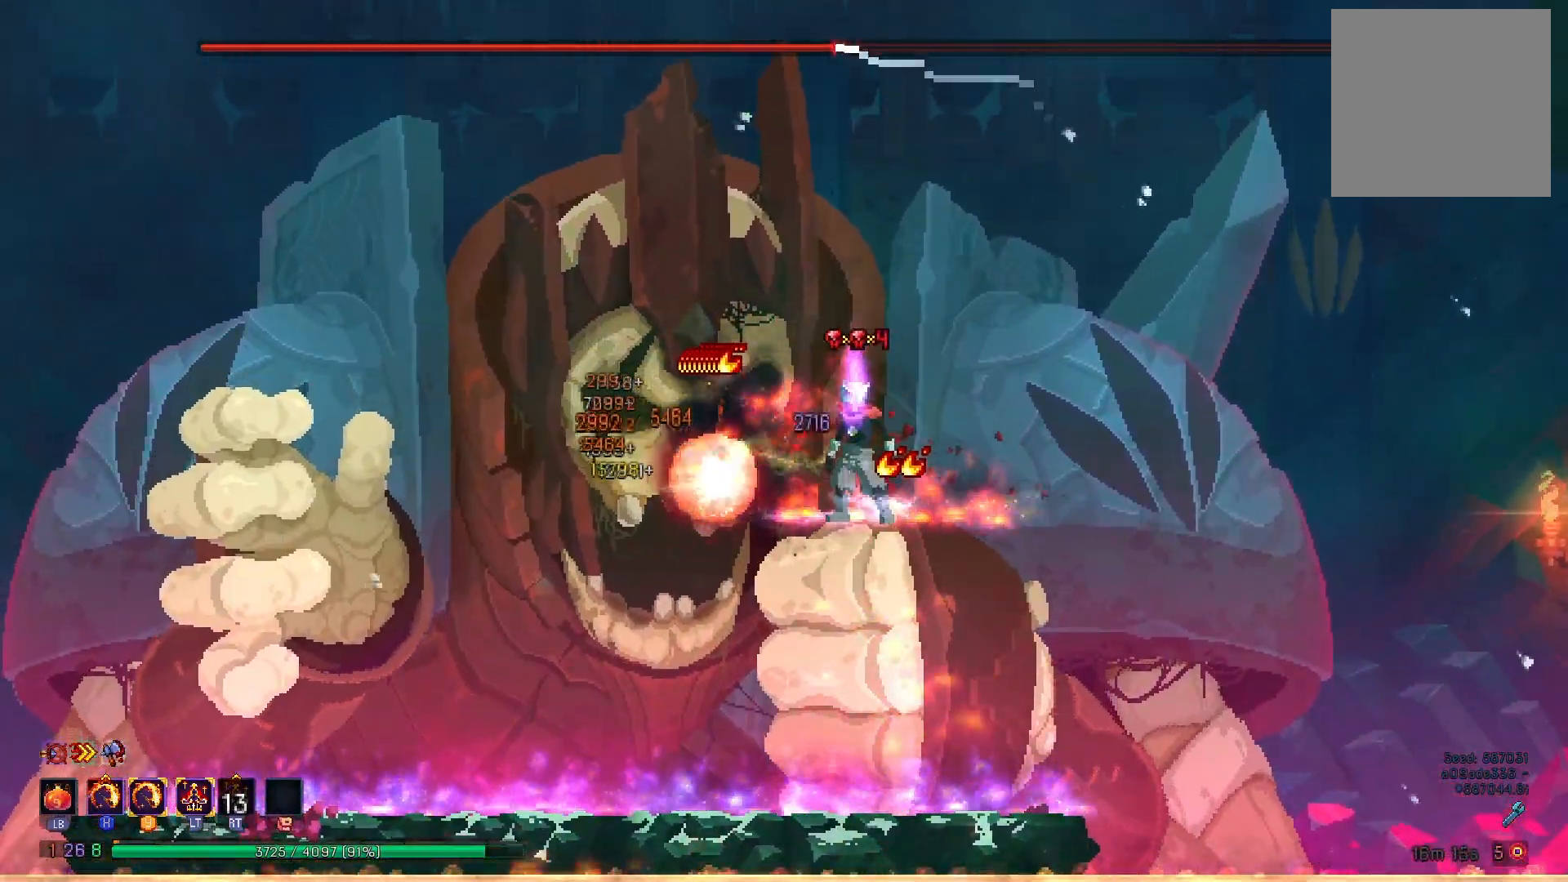
{"buttons": ["X", "Y"], "right_stick": "center", "events": []}
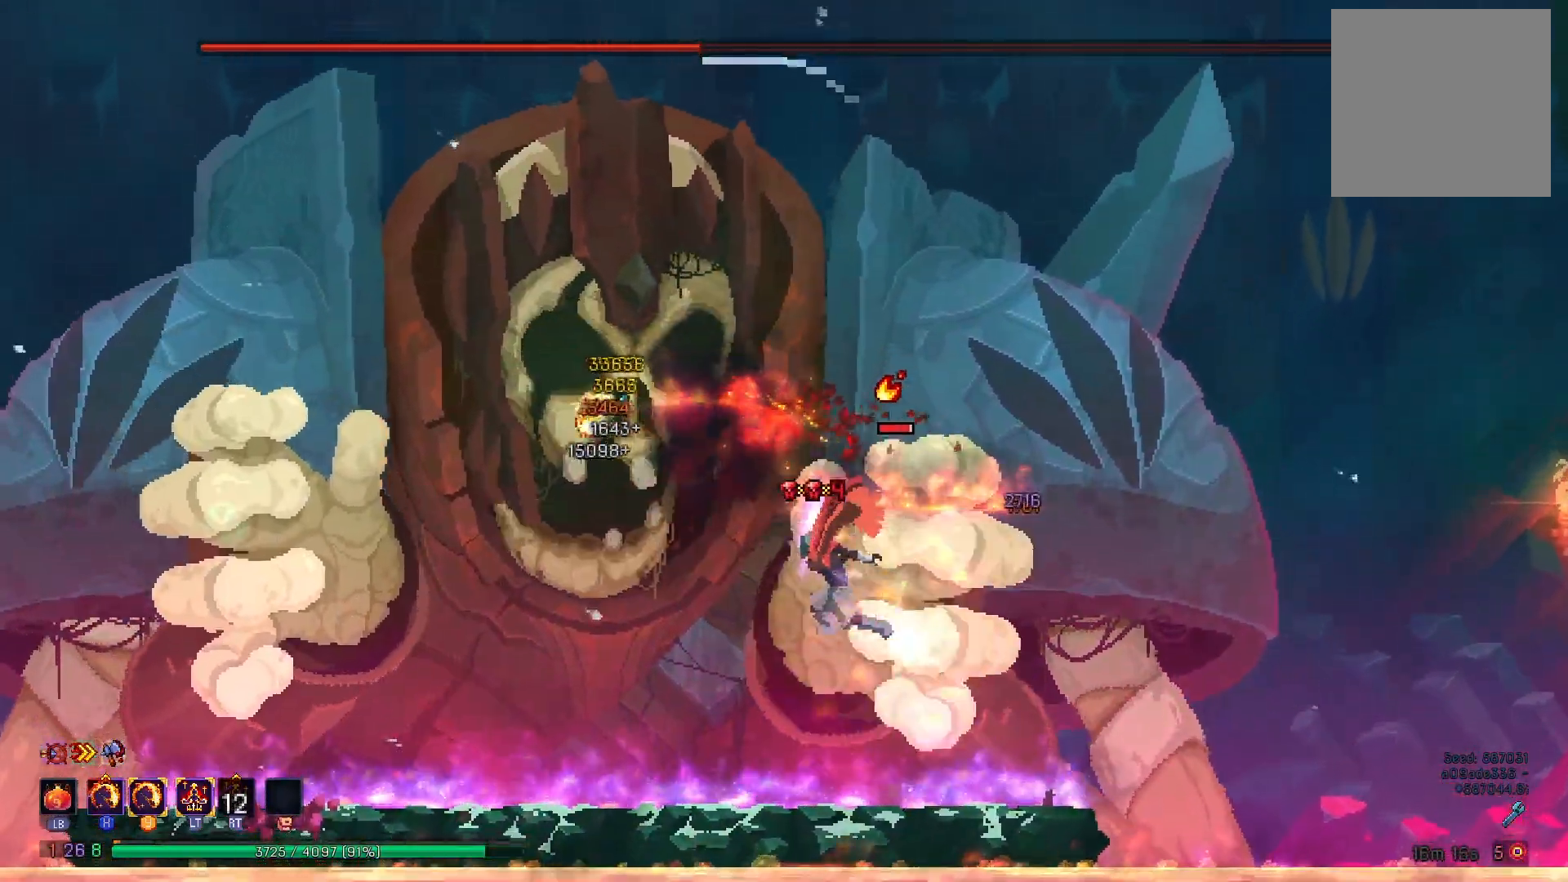
{"buttons": [], "right_stick": "center", "events": [[216, "X", "up"], [216, "Y", "up"]]}
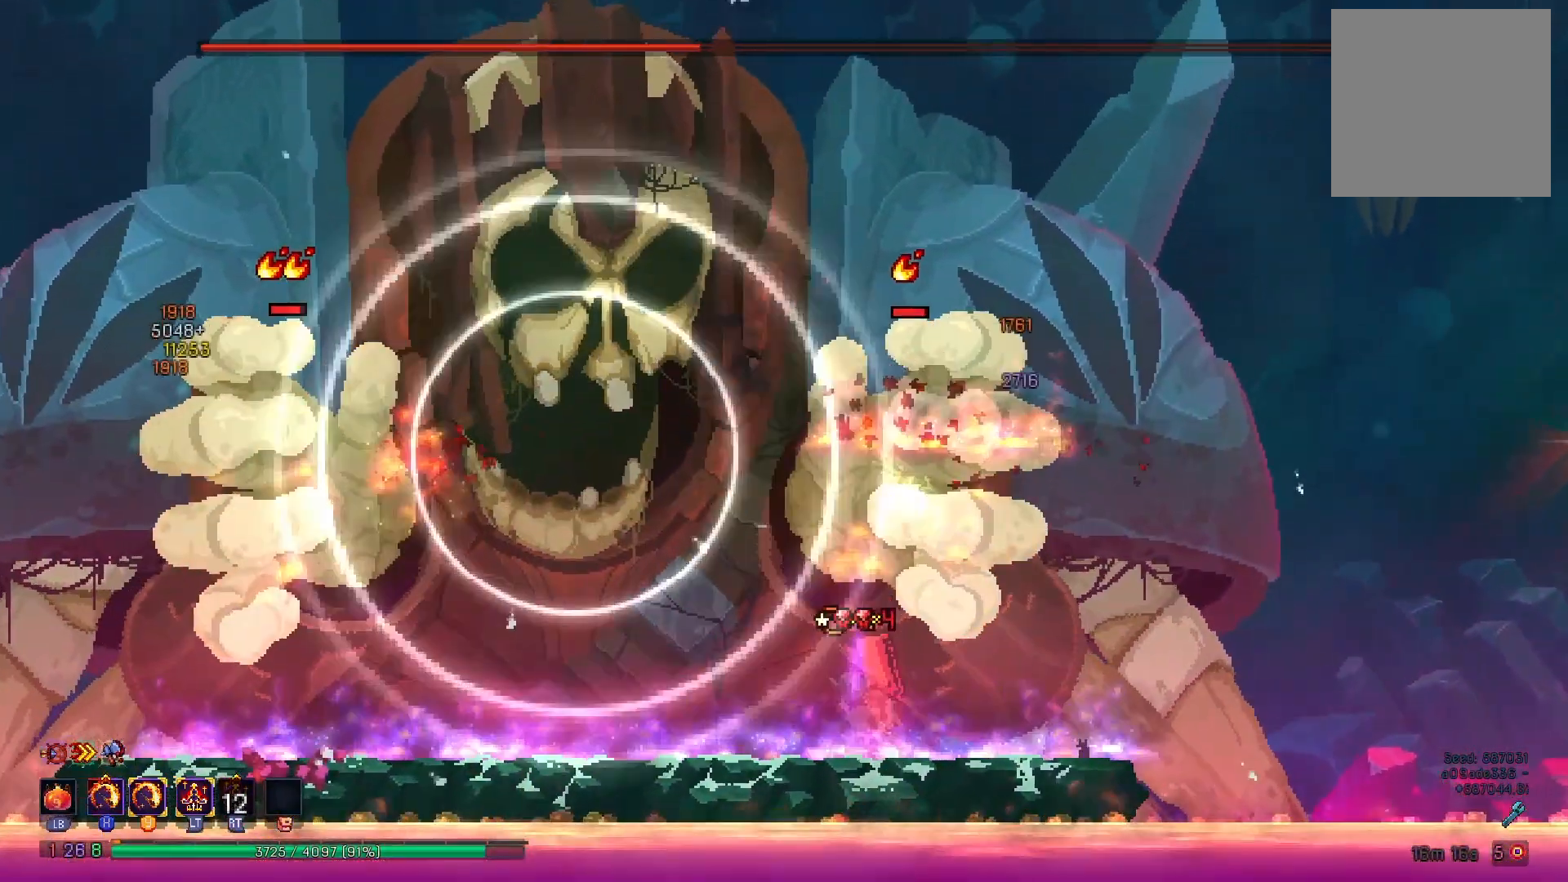
{"buttons": ["B", "DPAD_RIGHT"], "right_stick": "center", "events": [[234, "DPAD_RIGHT", "down"], [301, "B", "down"], [367, "B", "up"], [468, "B", "down"]]}
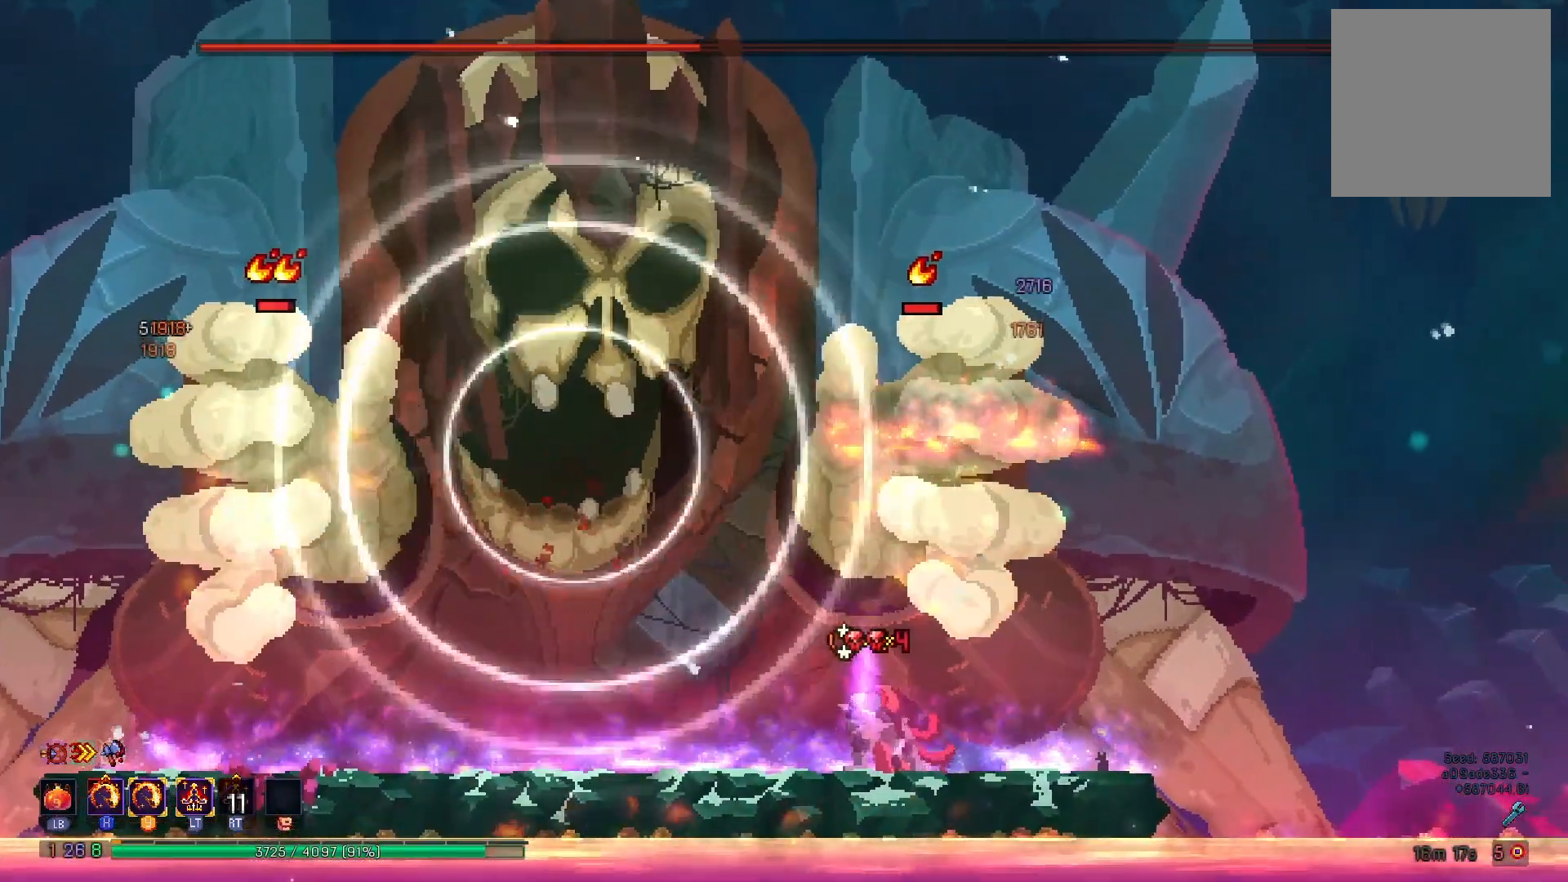
{"buttons": ["A"], "right_stick": "center", "events": [[50, "B", "up"], [150, "A", "down"], [200, "DPAD_RIGHT", "up"], [250, "A", "up"], [334, "A", "down"], [400, "A", "up"], [400, "DPAD_RIGHT", "down"], [467, "A", "down"], [500, "DPAD_RIGHT", "up"]]}
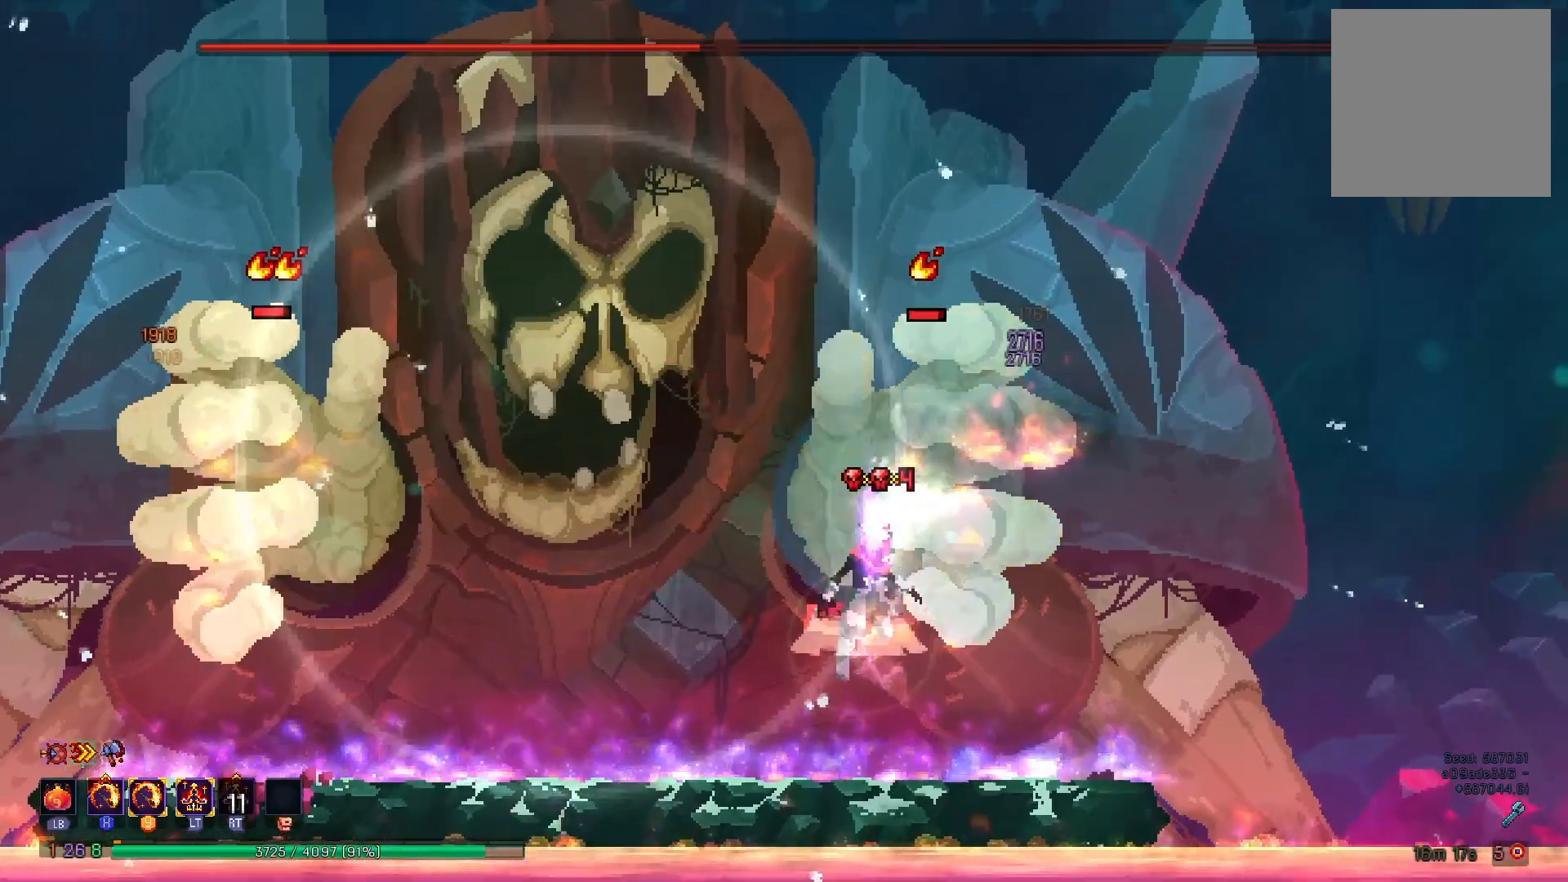
{"buttons": ["X", "Y", "DPAD_RIGHT"], "right_stick": "center", "events": [[184, "A", "up"], [301, "DPAD_RIGHT", "down"], [417, "X", "down"], [434, "Y", "down"]]}
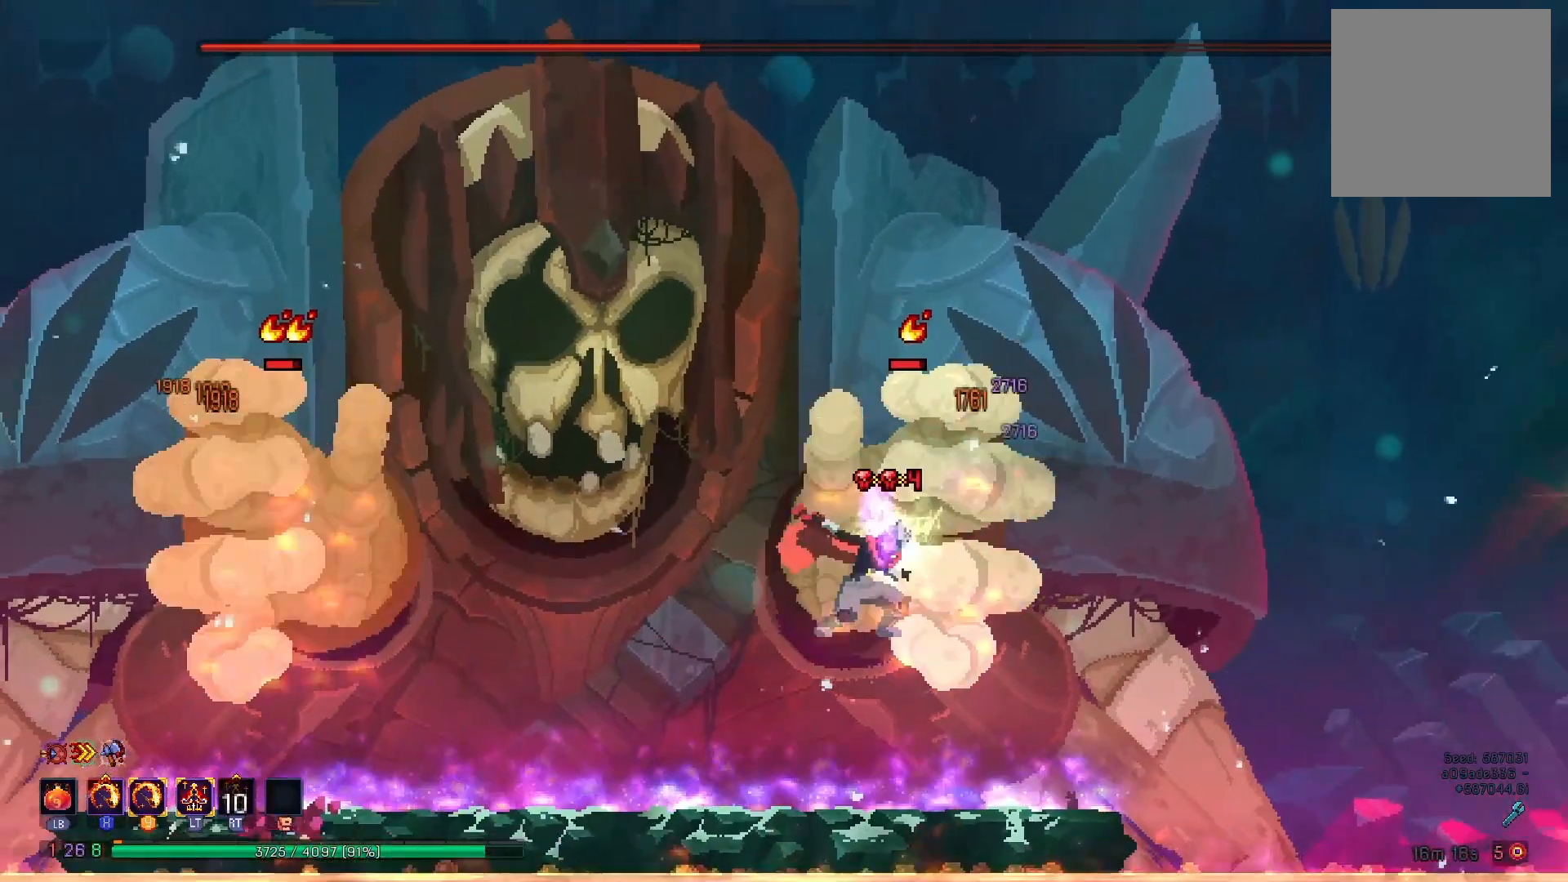
{"buttons": ["X", "Y"], "right_stick": "center", "events": [[33, "DPAD_RIGHT", "up"]]}
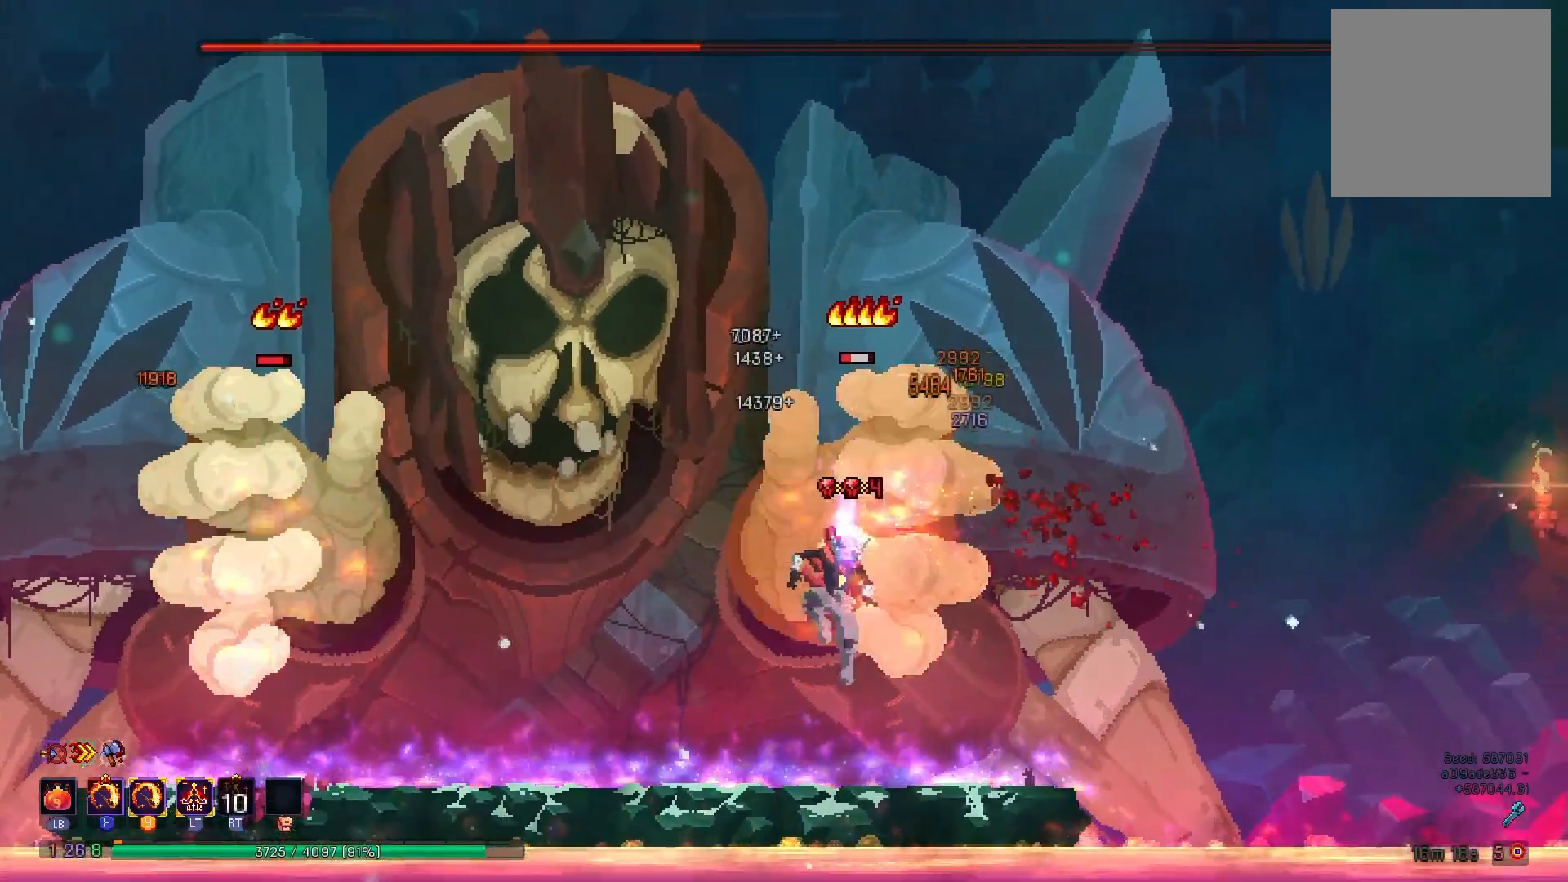
{"buttons": ["A", "DPAD_RIGHT"], "right_stick": "center", "events": [[234, "X", "up"], [251, "Y", "up"], [317, "DPAD_RIGHT", "down"], [451, "A", "down"]]}
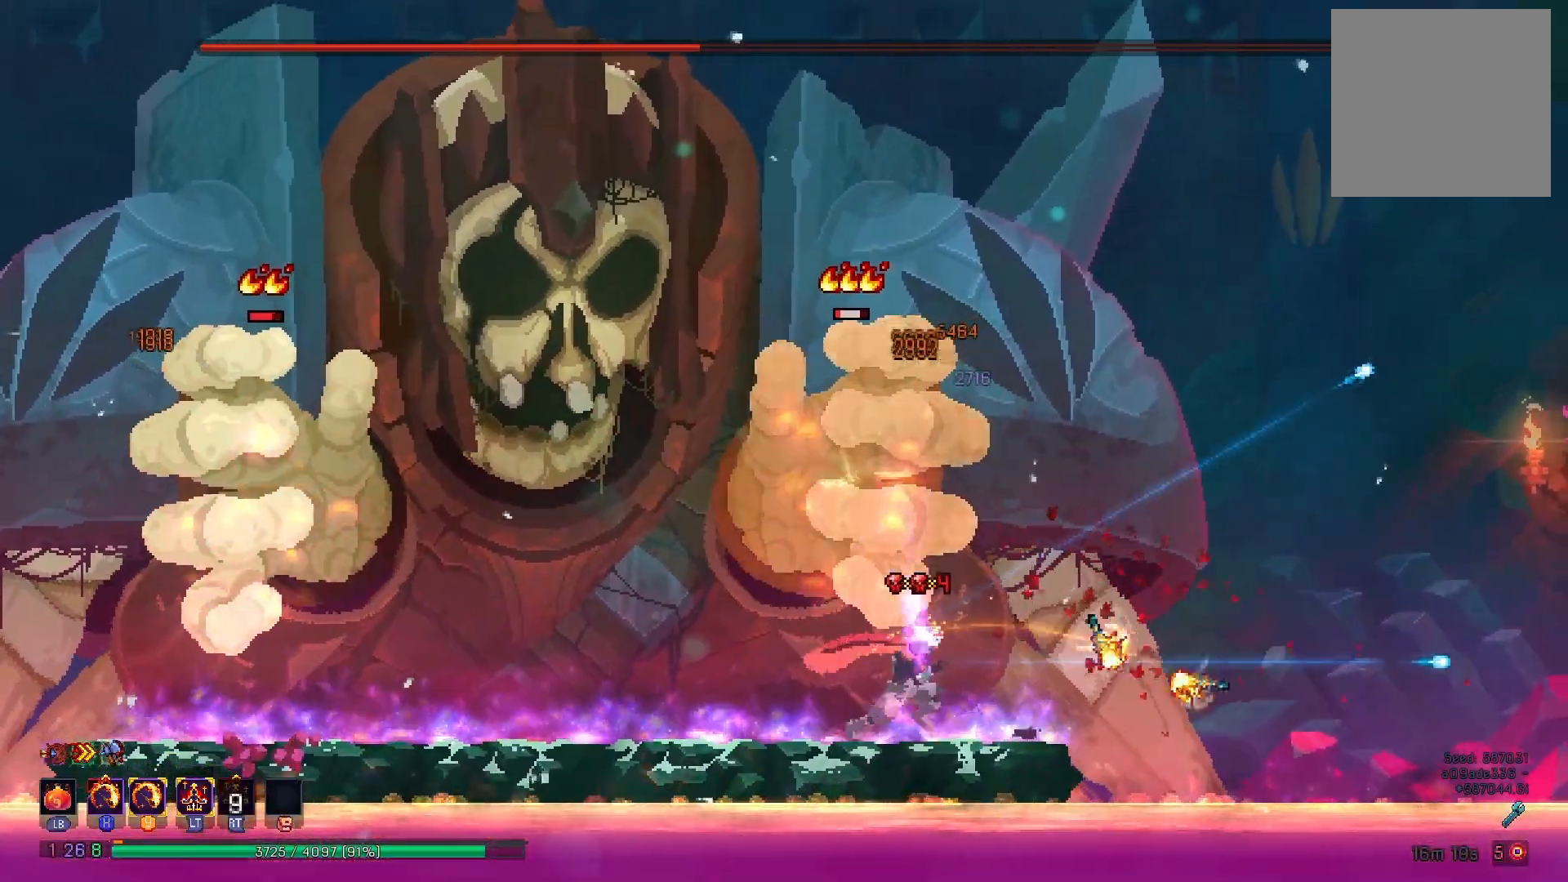
{"buttons": ["X", "Y", "DPAD_LEFT"], "right_stick": "center", "events": [[67, "A", "up"], [100, "A", "down"], [100, "DPAD_RIGHT", "up"], [200, "DPAD_LEFT", "down"], [217, "A", "up"], [267, "X", "down"], [267, "Y", "down"]]}